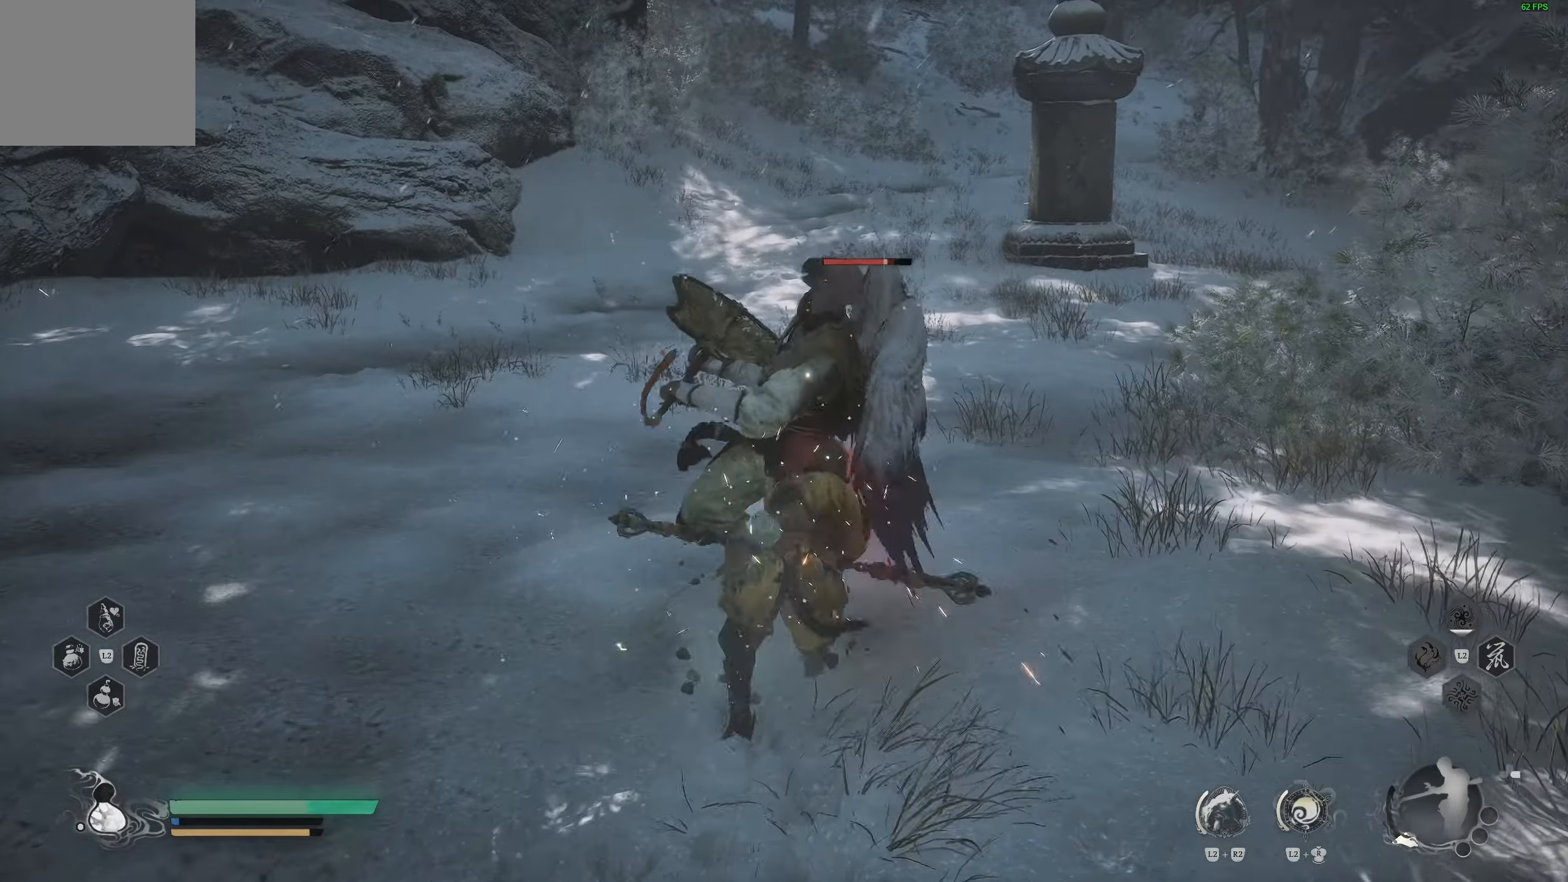
Gameplay with a controller (PlayStation layout); each line is a JSON object with the inputs held at the frame after it. "events" lists button and stick changes between this image and that frame as [ms after this image, input, new state], when the widget could be followed in between.
{"buttons": [], "left_stick": "center", "right_stick": "center", "events": [[33, "R1", "up"], [83, "R1", "down"], [167, "R1", "up"], [383, "R1", "down"], [483, "R1", "up"]]}
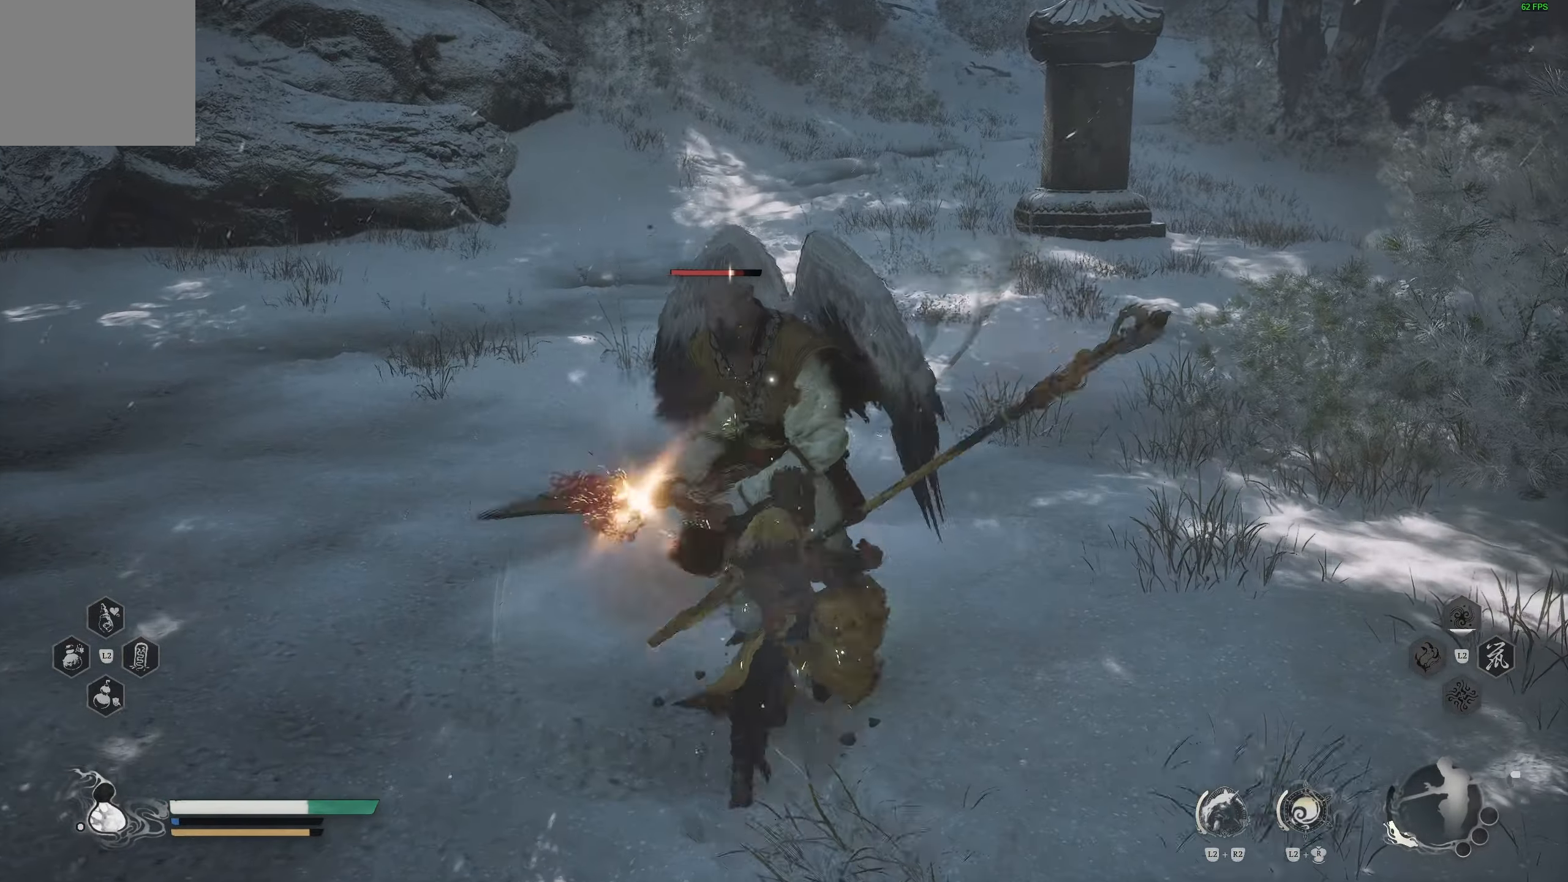
{"buttons": [], "left_stick": "center", "right_stick": "center", "events": [[100, "R1", "down"], [183, "R1", "up"], [267, "R1", "down"], [333, "R1", "up"]]}
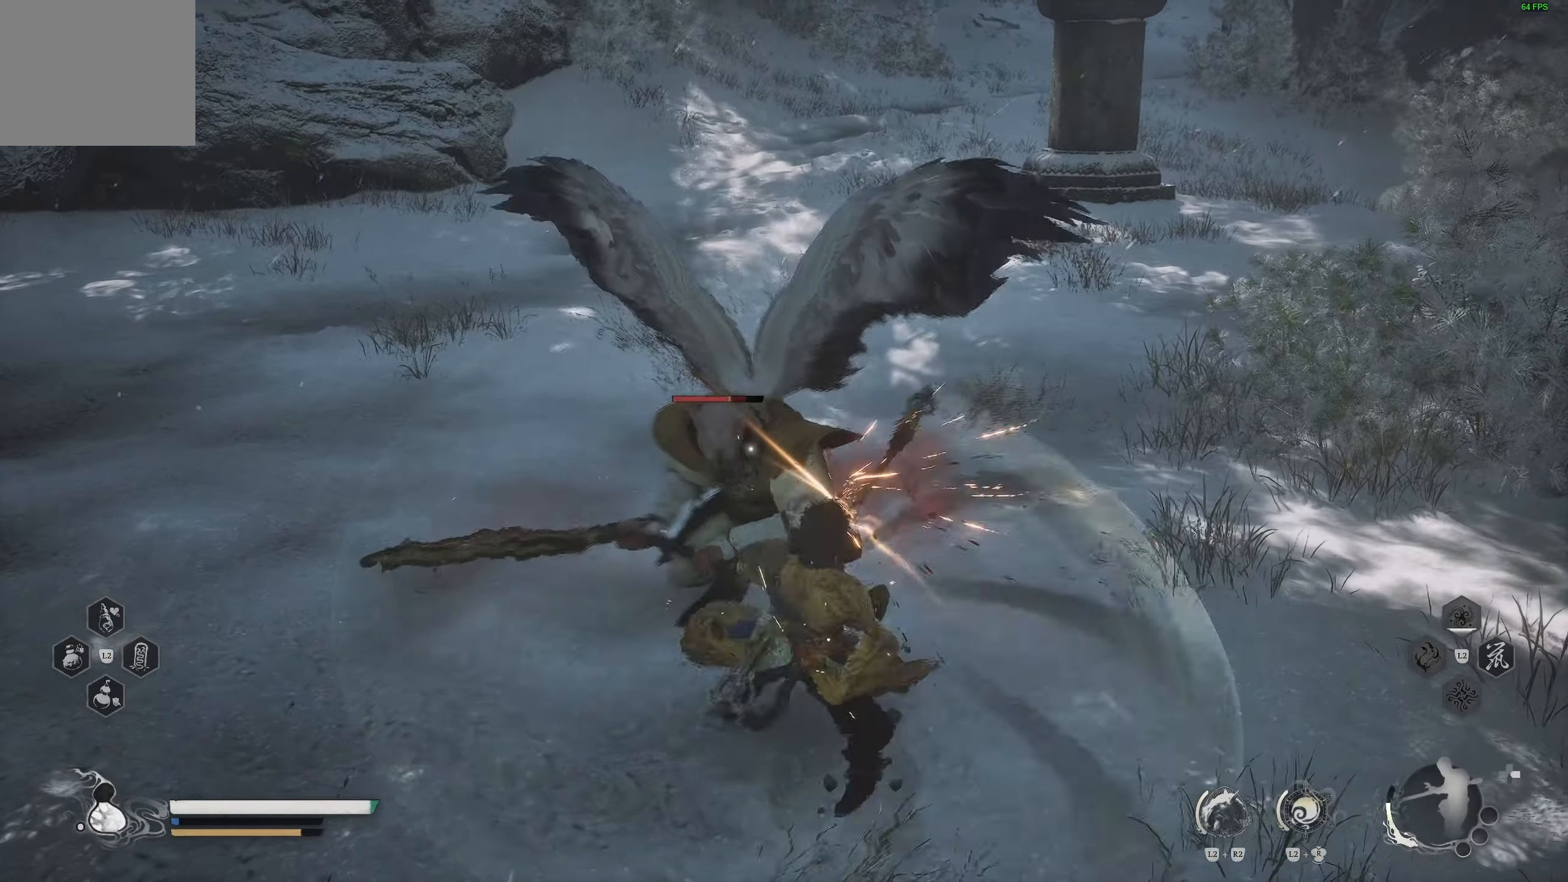
{"buttons": [], "left_stick": "center", "right_stick": "center", "events": [[233, "R2", "down"], [350, "R2", "up"]]}
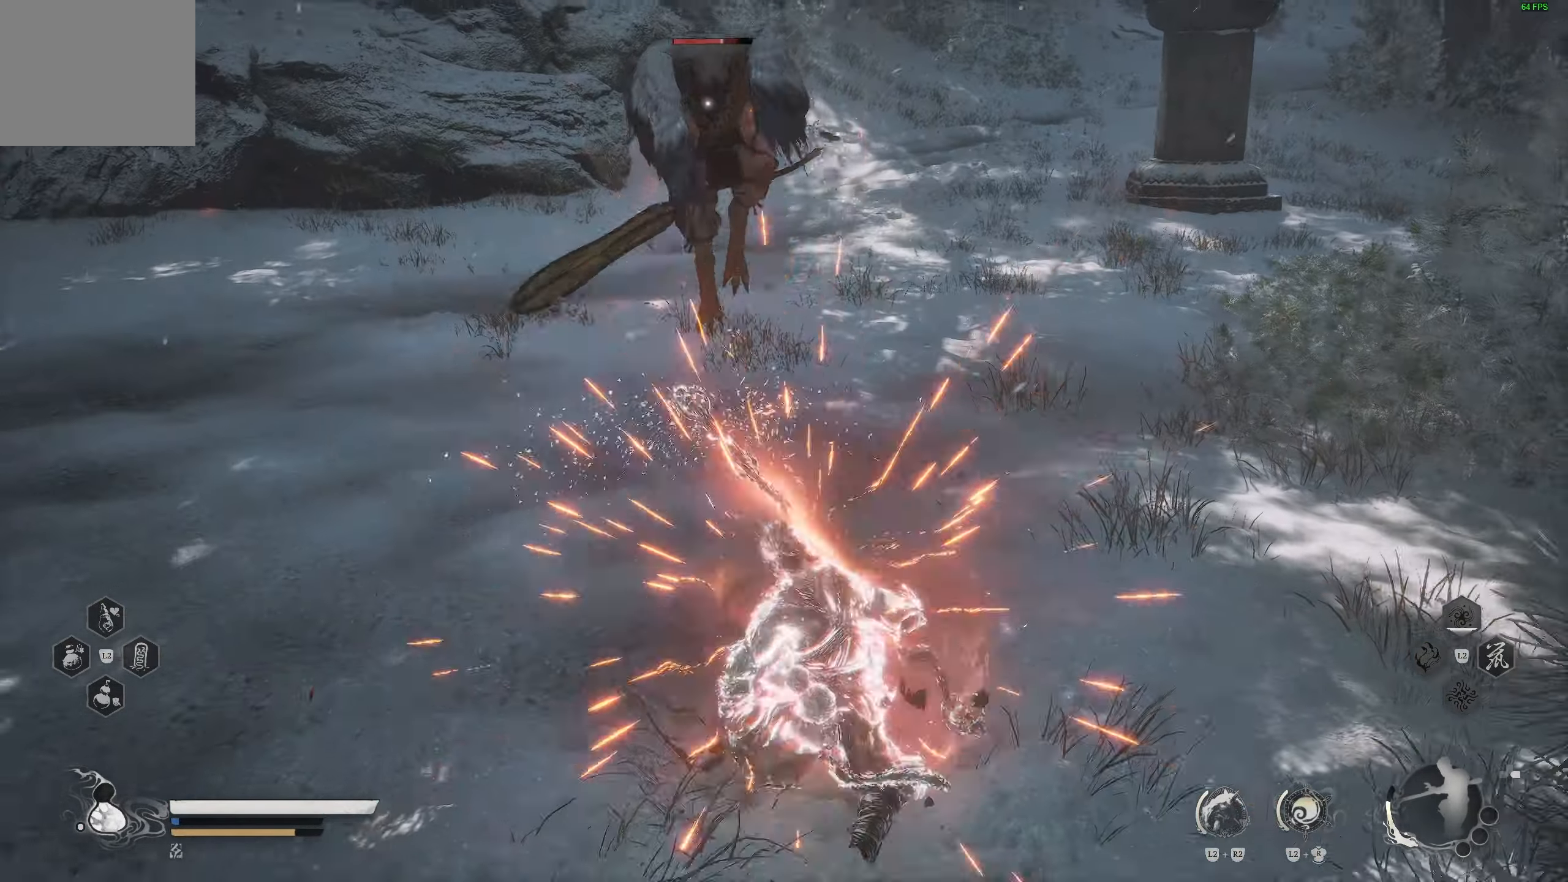
{"buttons": [], "left_stick": "up", "right_stick": "center", "events": [[333, "left_stick", "up"]]}
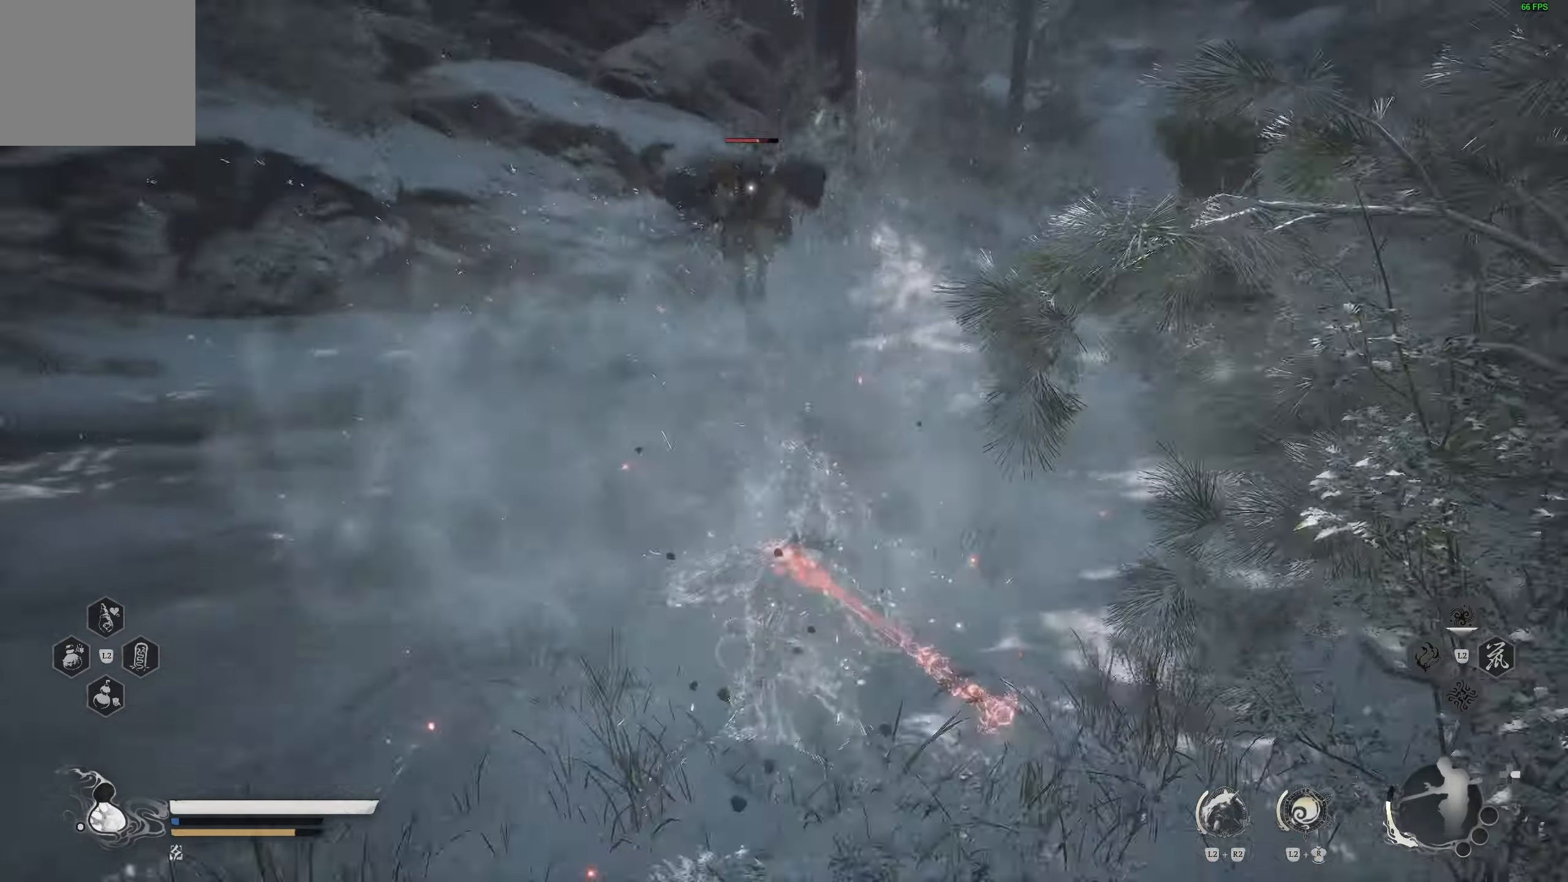
{"buttons": [], "left_stick": "up-right", "right_stick": "center", "events": [[217, "left_stick", "up-right"], [233, "CIRCLE", "down"], [317, "CIRCLE", "up"], [383, "CIRCLE", "down"], [467, "CIRCLE", "up"]]}
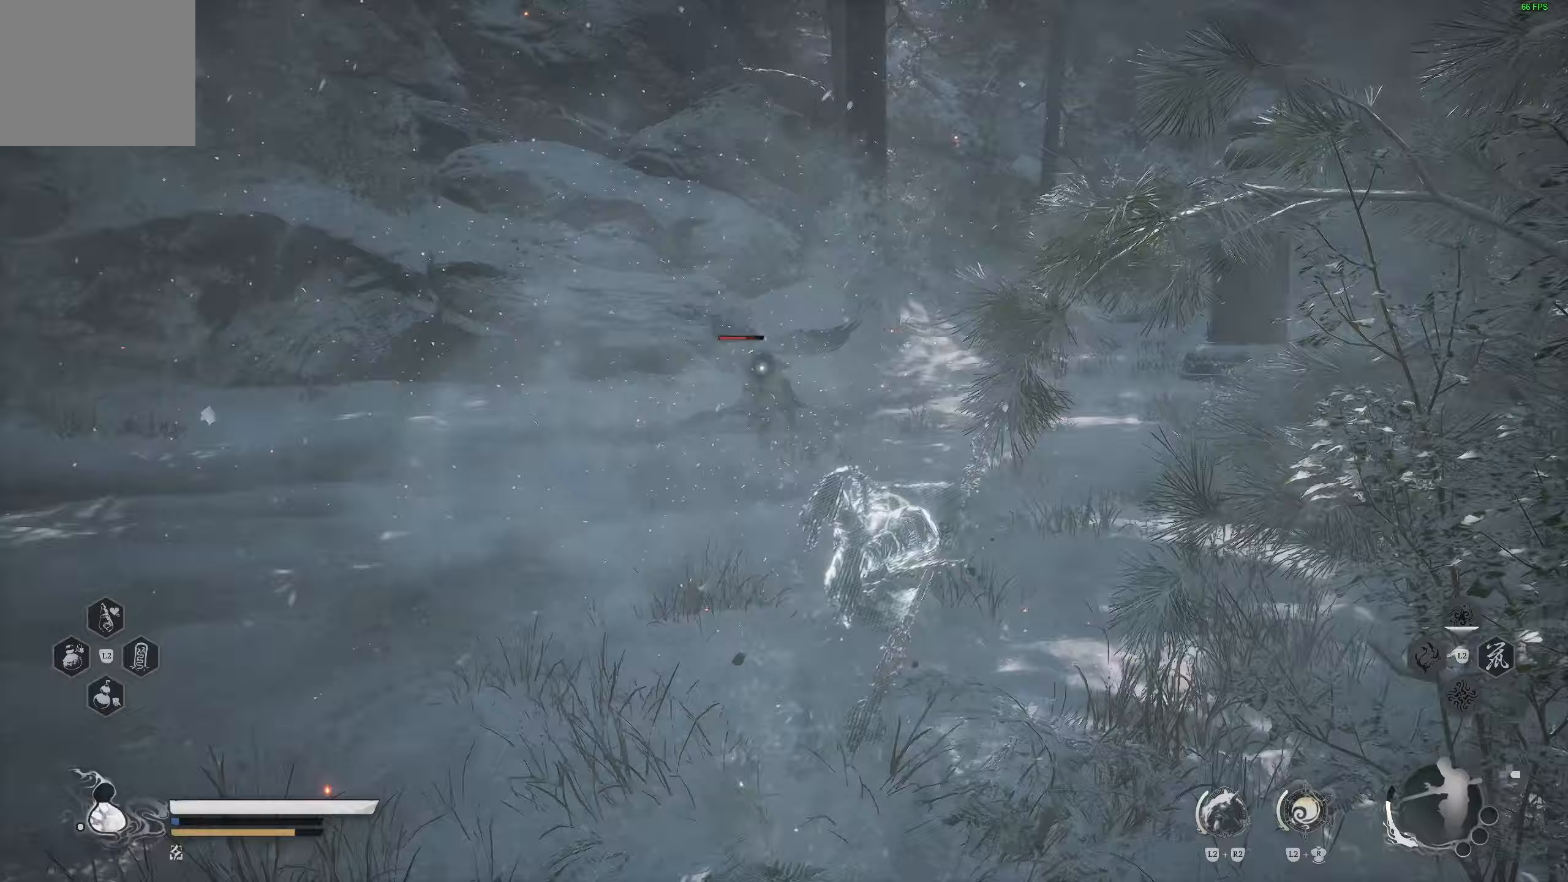
{"buttons": [], "left_stick": "up-right", "right_stick": "up-right"}
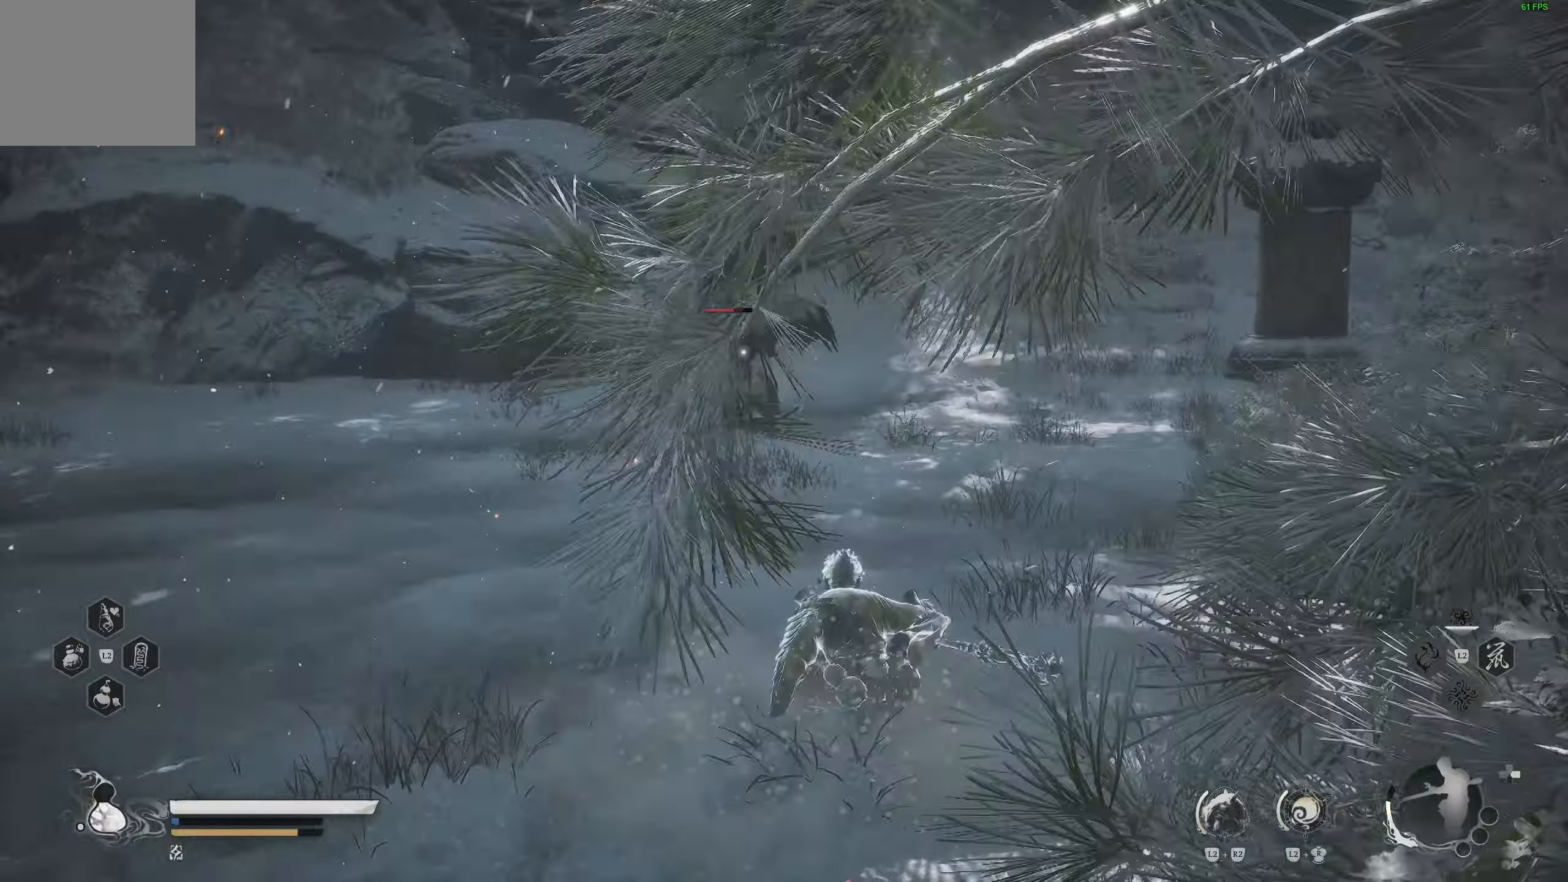
{"buttons": ["L3"], "left_stick": "up-right", "right_stick": "up-right"}
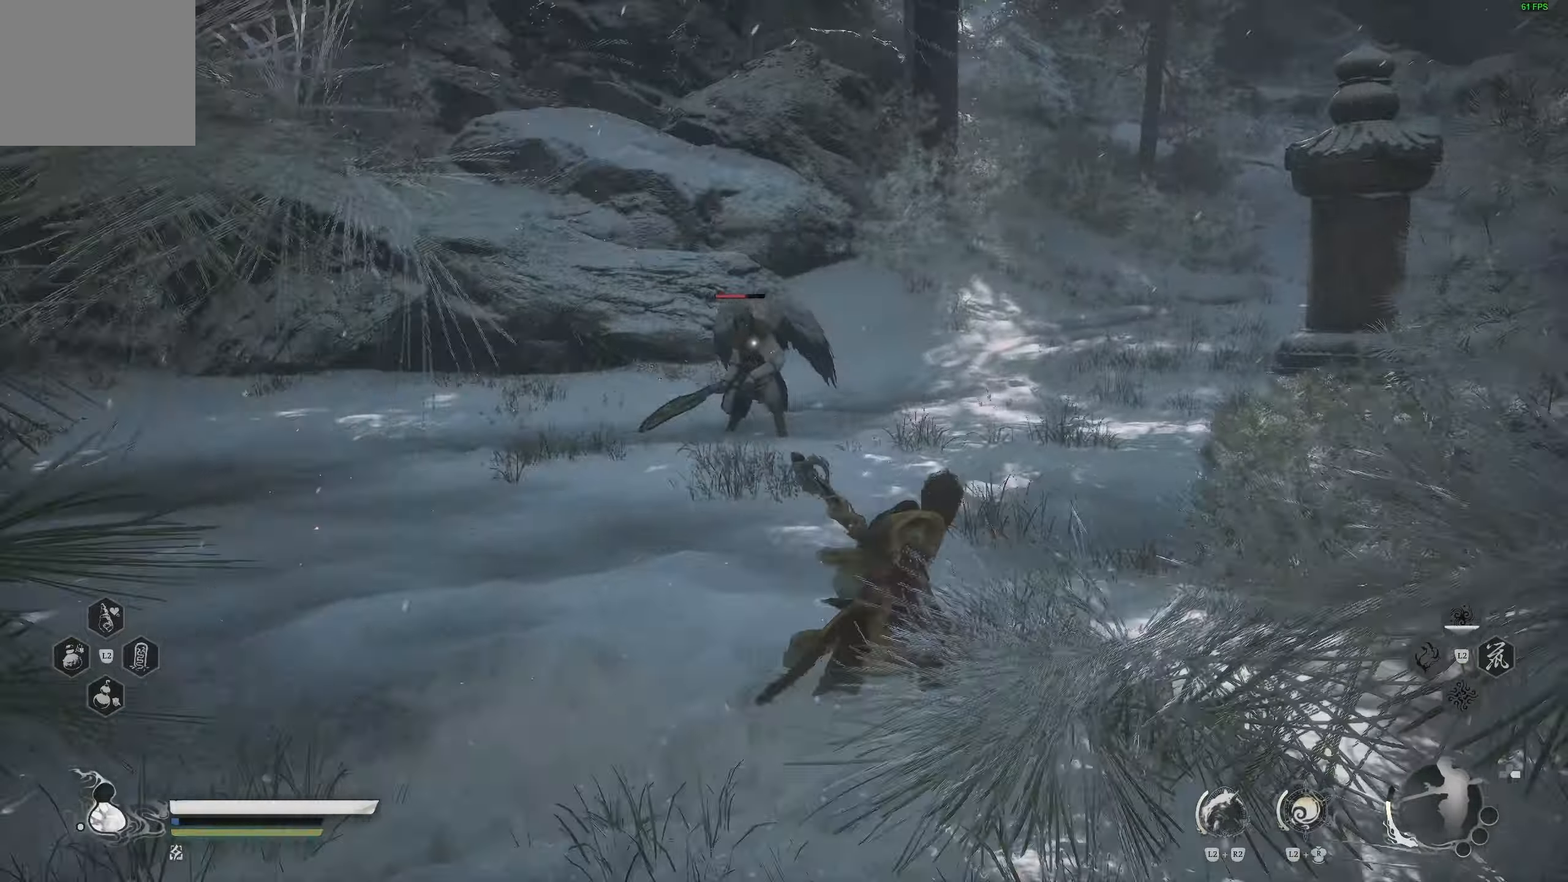
{"buttons": [], "left_stick": "up-right", "right_stick": "right", "events": [[67, "right_stick", "right"], [117, "L3", "up"]]}
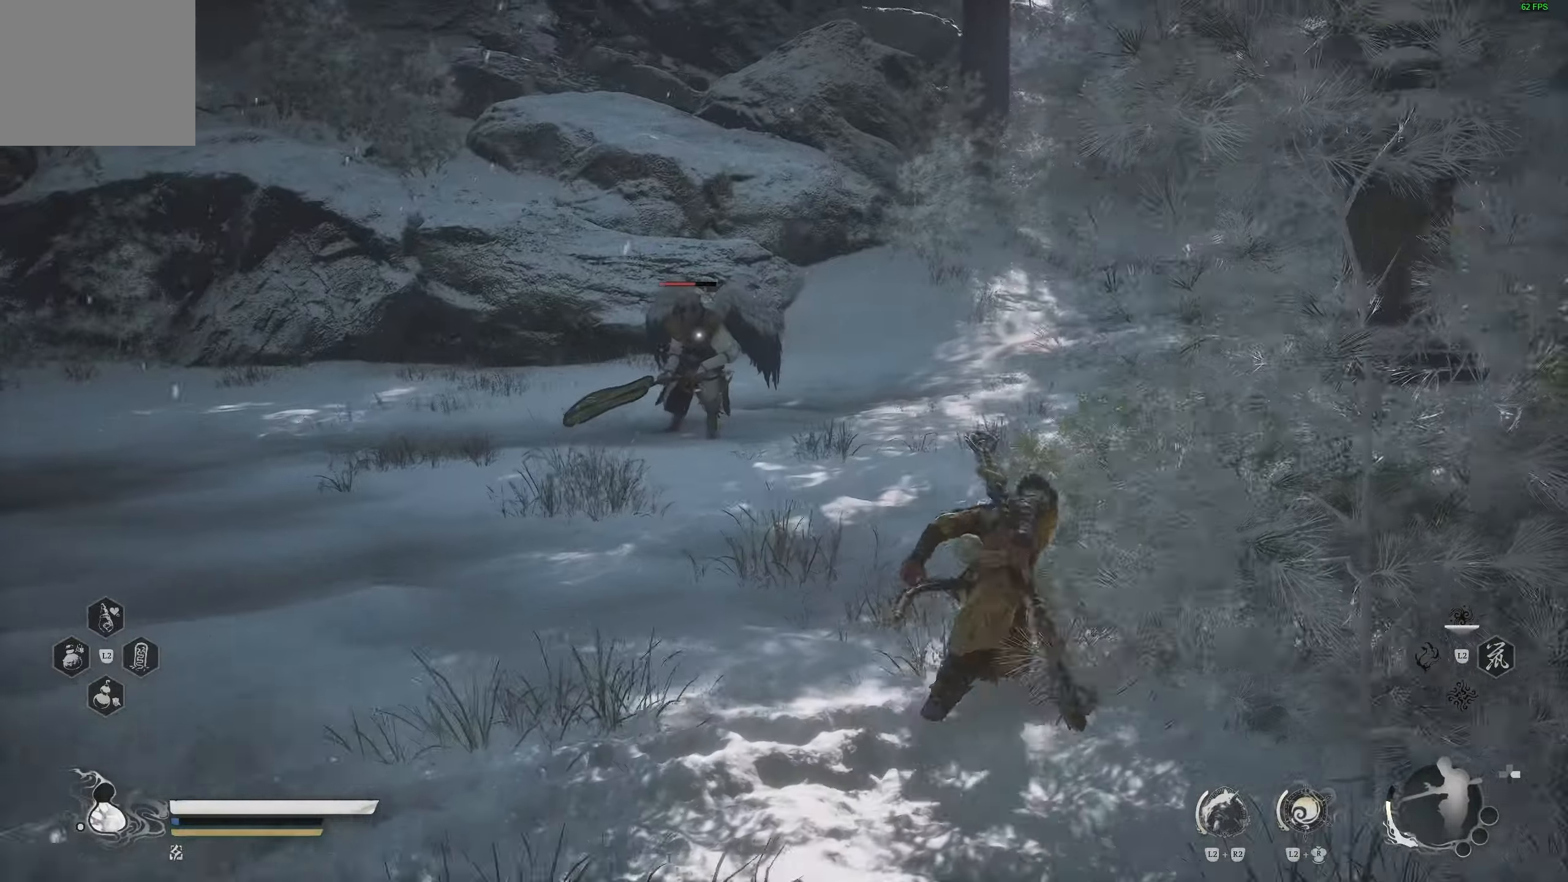
{"buttons": [], "left_stick": "up-right", "right_stick": "center", "events": [[450, "right_stick", "center"]]}
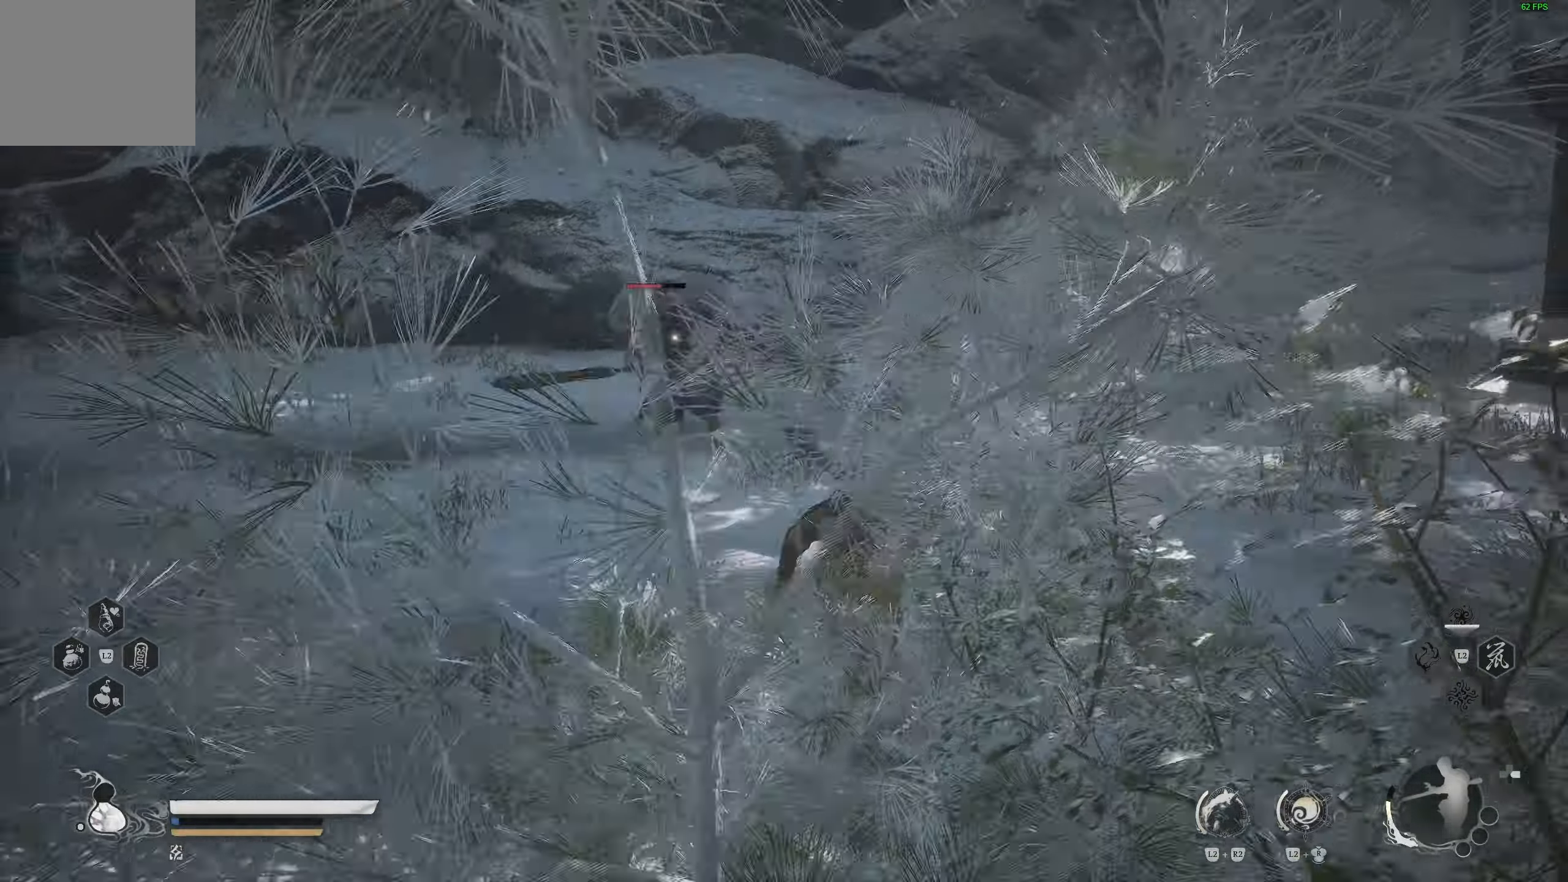
{"buttons": [], "left_stick": "right", "right_stick": "right", "events": [[17, "right_stick", "right"], [150, "R1", "down"], [267, "R1", "up"], [300, "left_stick", "right"], [350, "right_stick", "center"], [400, "right_stick", "right"]]}
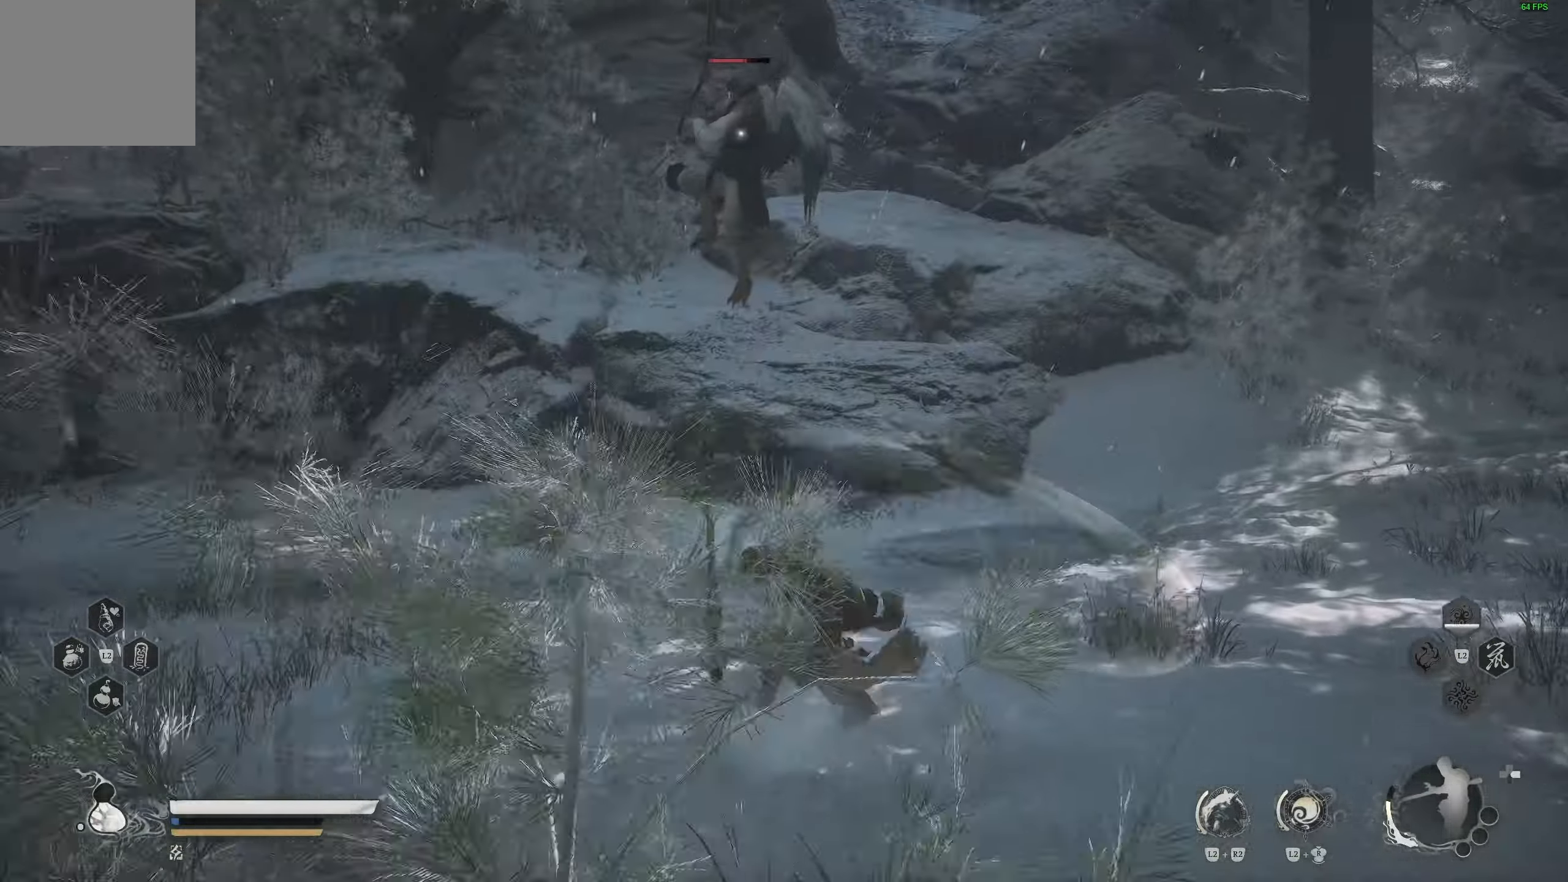
{"buttons": ["CIRCLE"], "left_stick": "up-right", "right_stick": "center", "events": [[150, "right_stick", "center"], [417, "CIRCLE", "down"], [467, "left_stick", "up-right"]]}
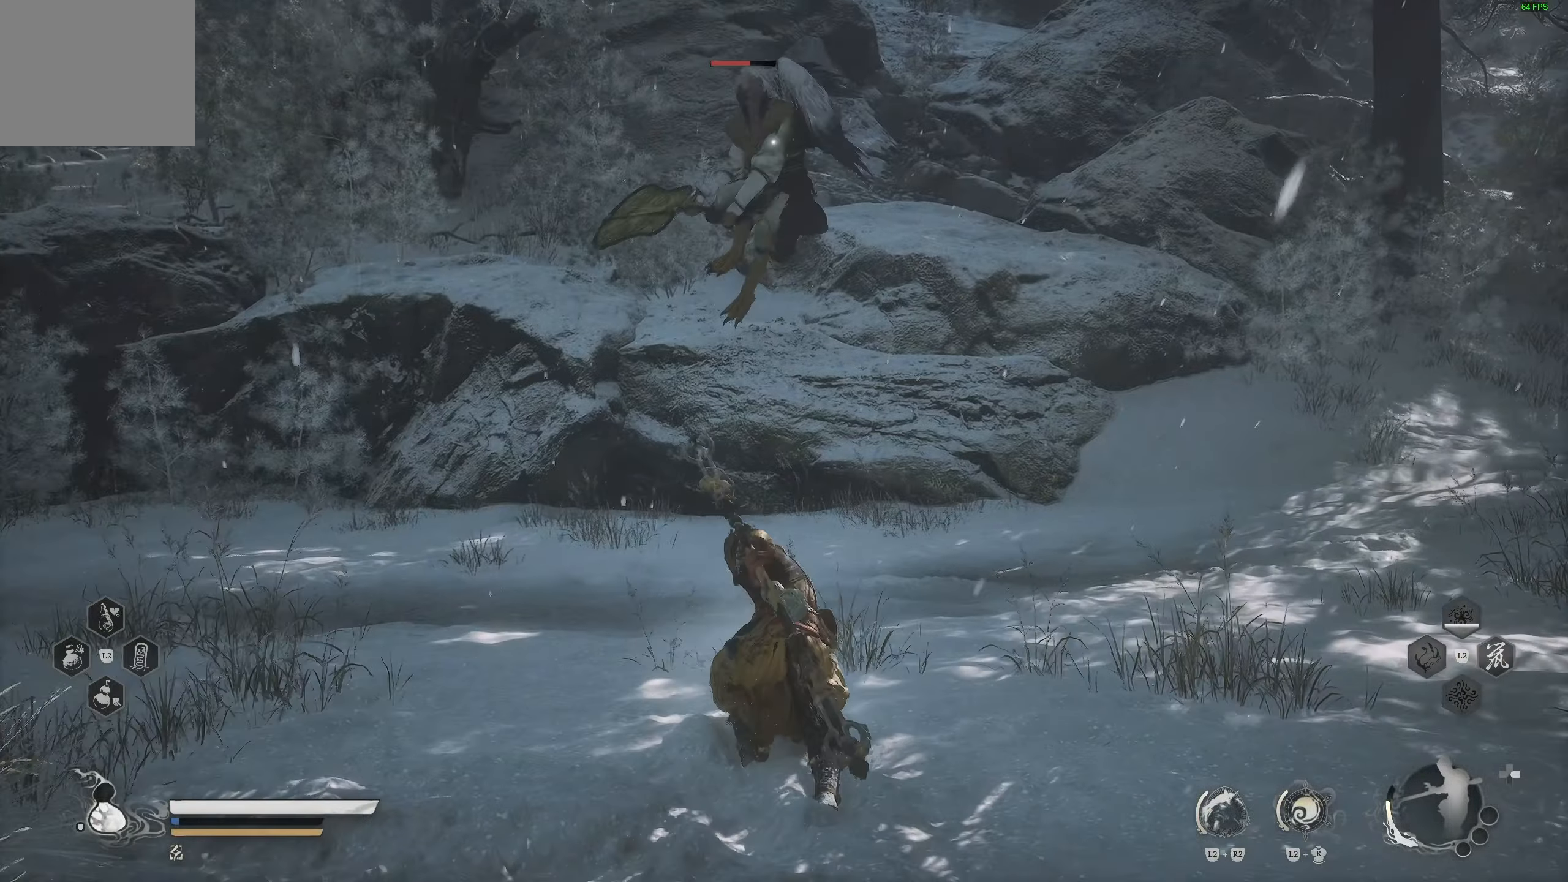
{"buttons": [], "left_stick": "right", "right_stick": "center", "events": [[50, "CIRCLE", "up"], [433, "left_stick", "right"]]}
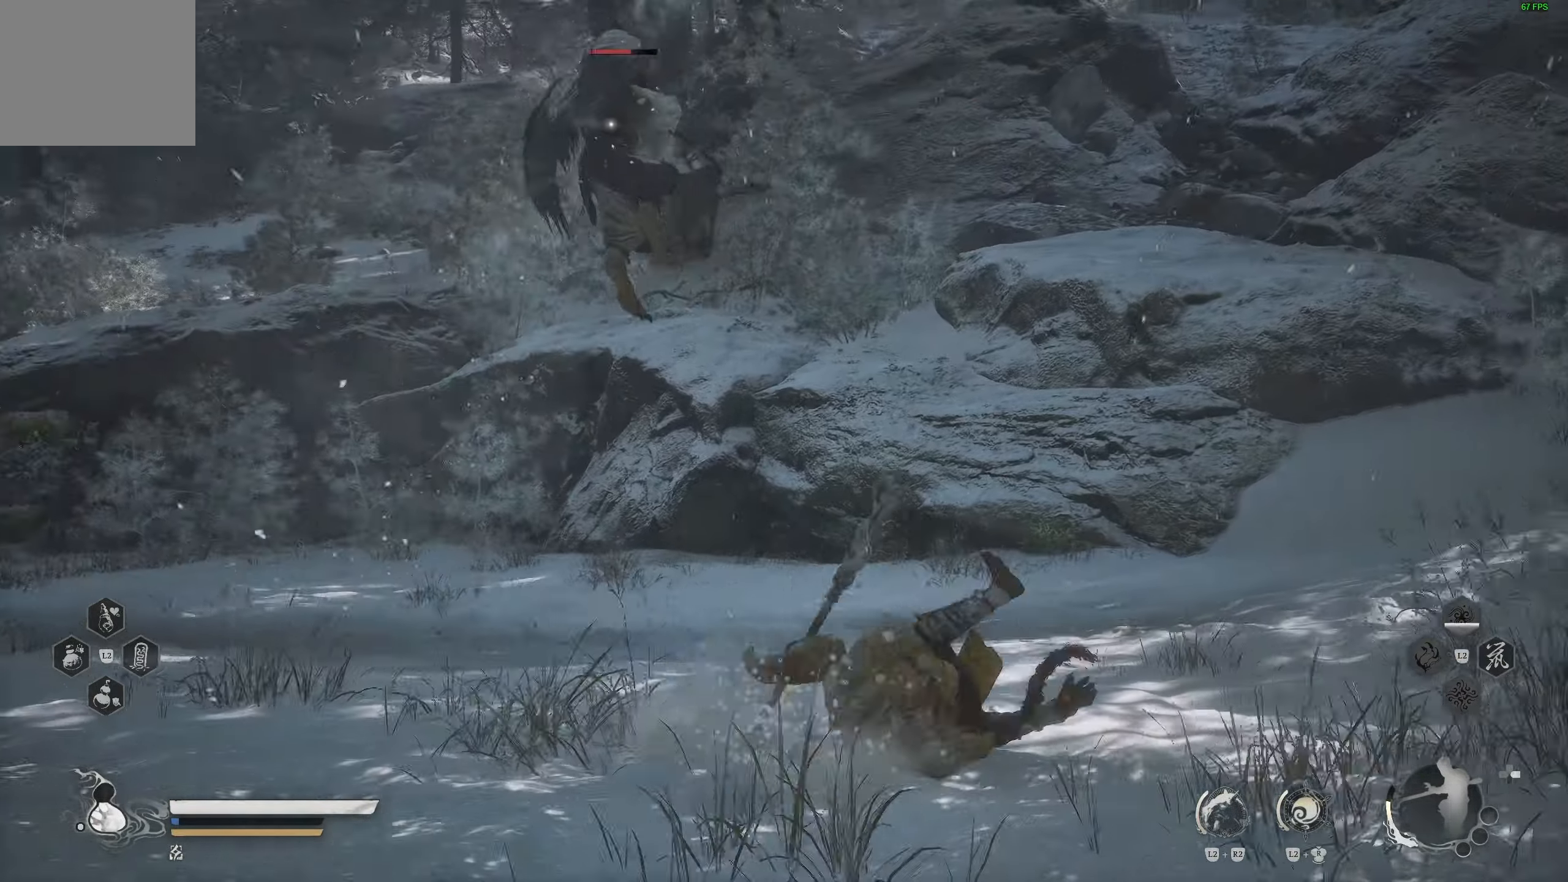
{"buttons": [], "left_stick": "right", "right_stick": "center", "events": [[183, "CIRCLE", "down"], [400, "CIRCLE", "up"]]}
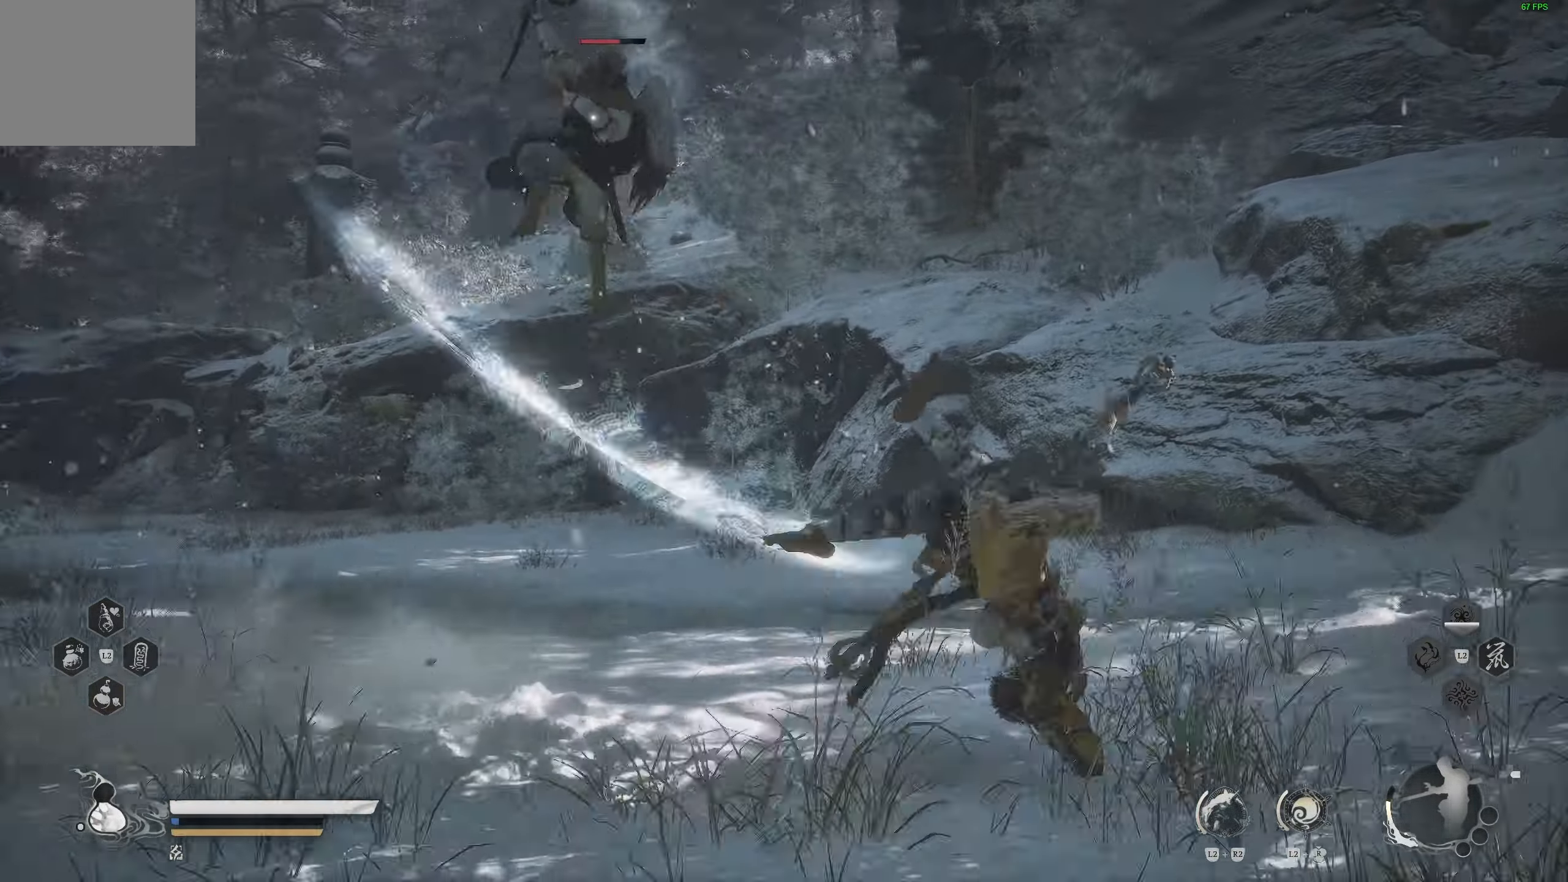
{"buttons": [], "left_stick": "right", "right_stick": "center", "events": []}
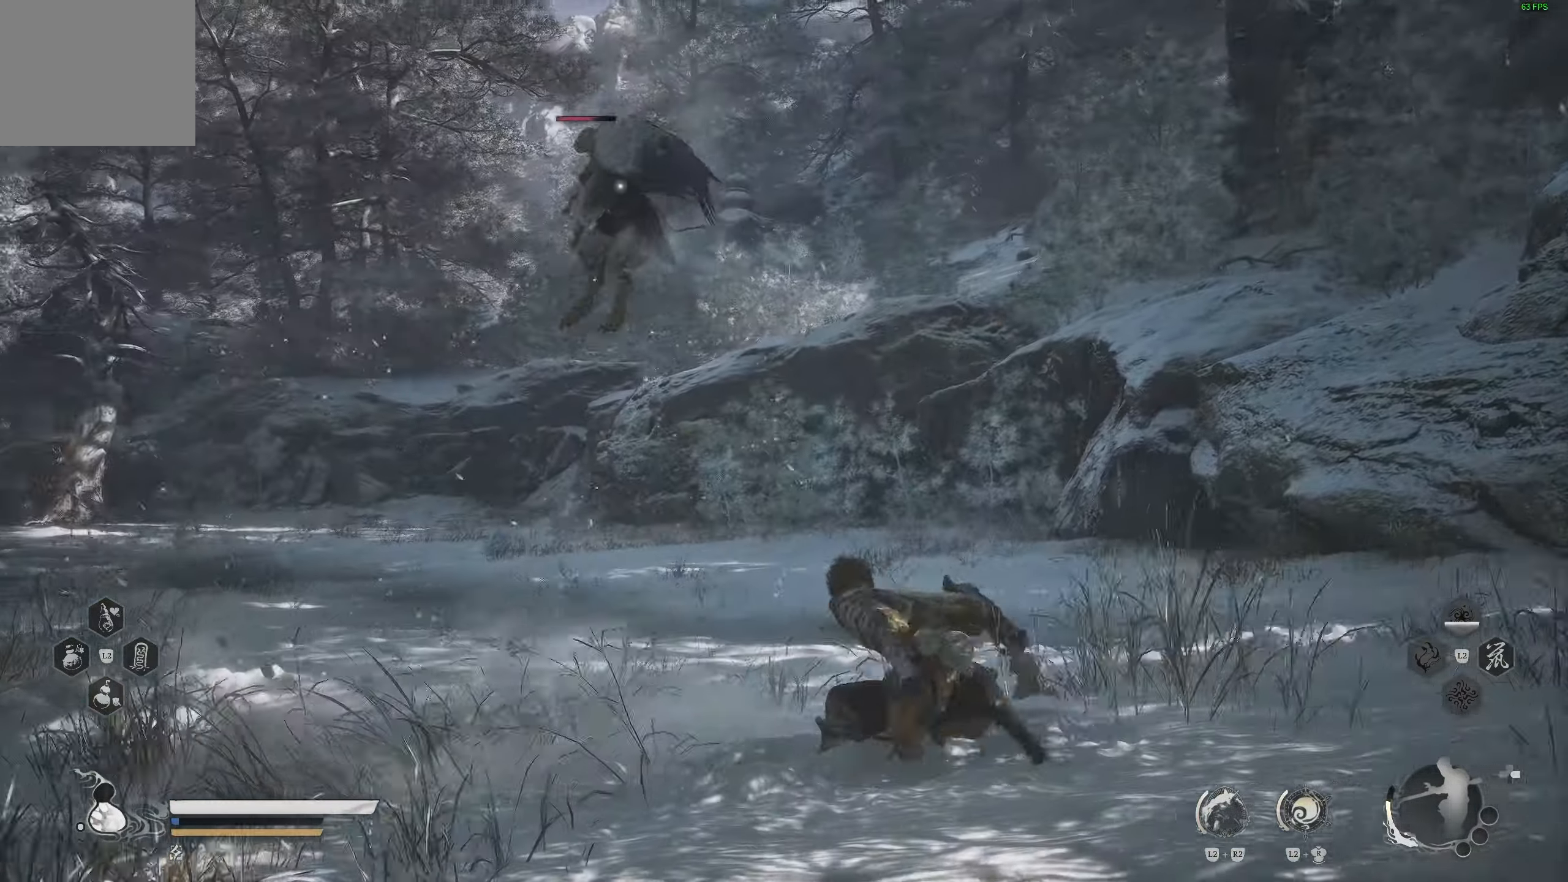
{"buttons": [], "left_stick": "right", "right_stick": "center", "events": [[183, "CIRCLE", "down"], [317, "CIRCLE", "up"]]}
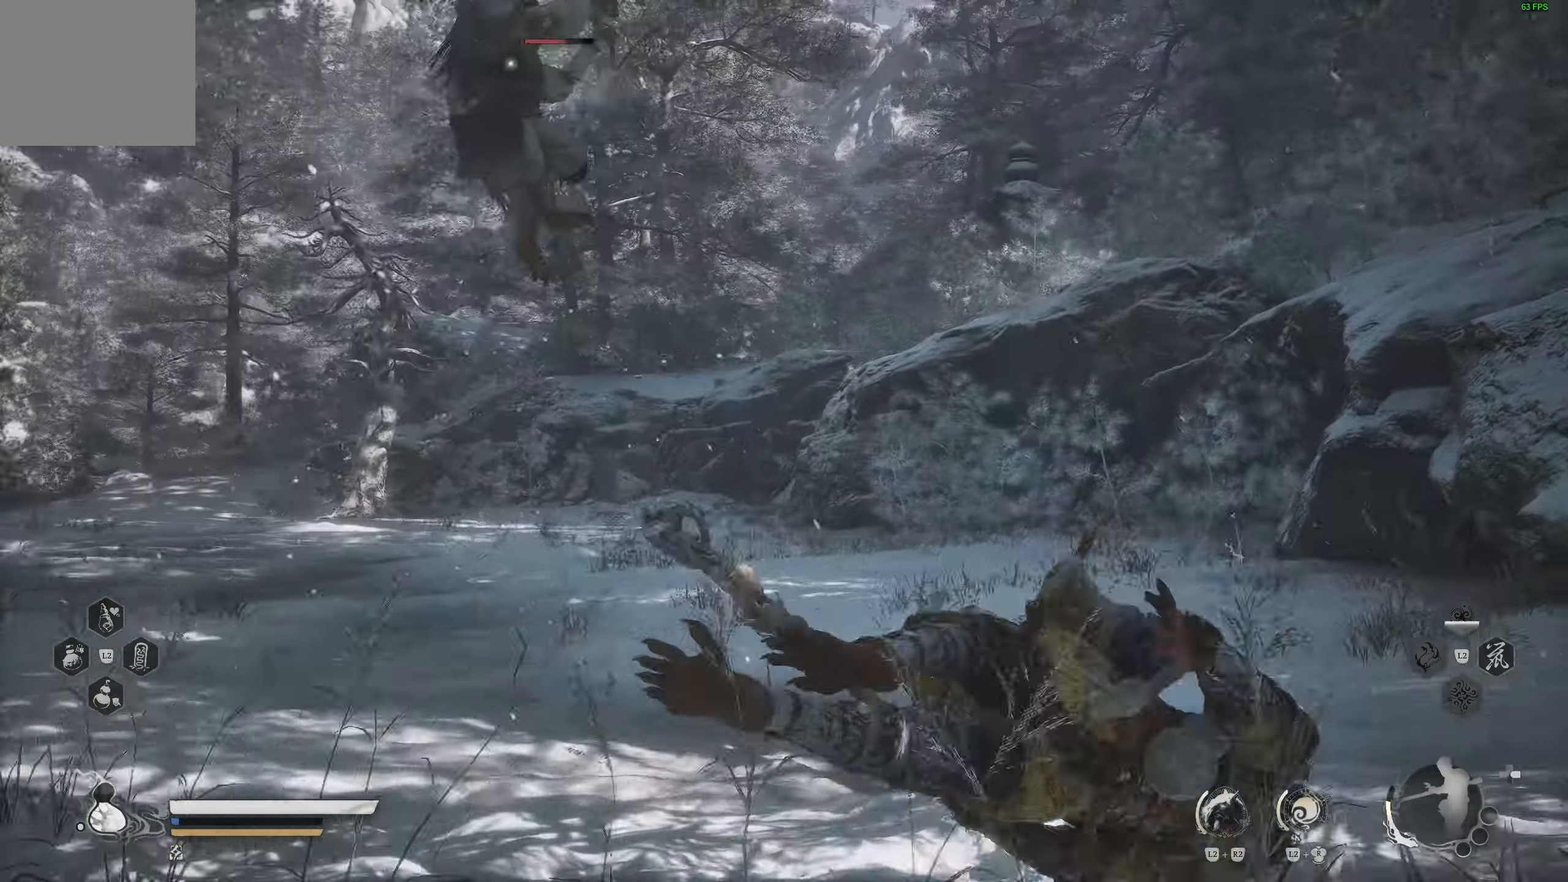
{"buttons": [], "left_stick": "right", "right_stick": "center", "events": []}
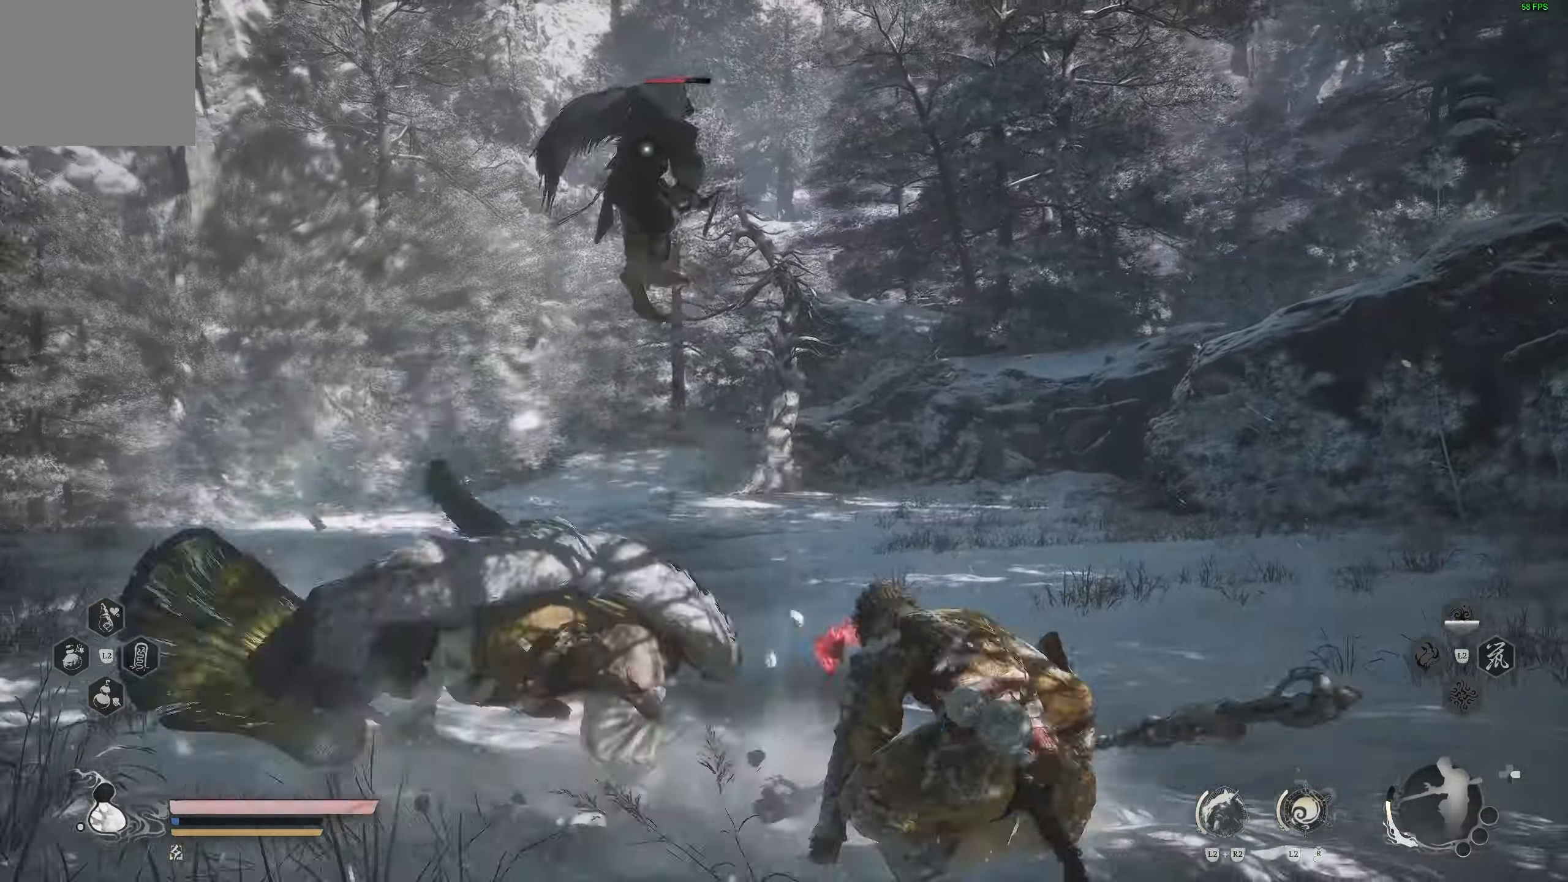
{"buttons": [], "left_stick": "center", "right_stick": "center", "events": [[33, "CIRCLE", "down"], [133, "CIRCLE", "up"], [233, "left_stick", "up-right"], [383, "left_stick", "center"]]}
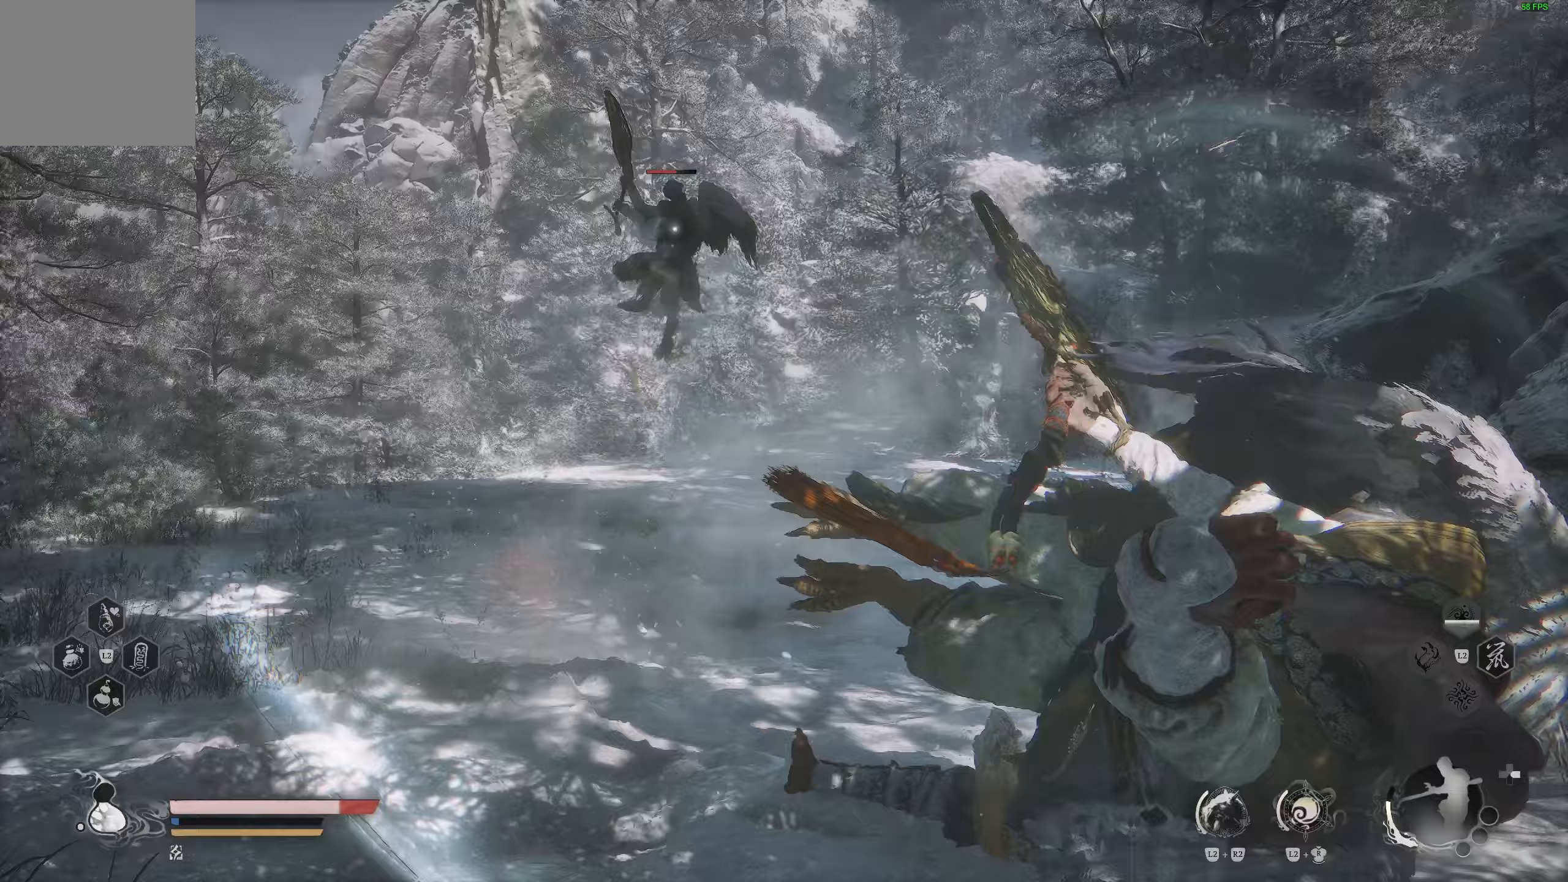
{"buttons": ["CIRCLE"], "left_stick": "down-left", "right_stick": "center", "events": [[33, "left_stick", "down-left"], [317, "CIRCLE", "down"], [417, "CIRCLE", "up"], [500, "CIRCLE", "down"]]}
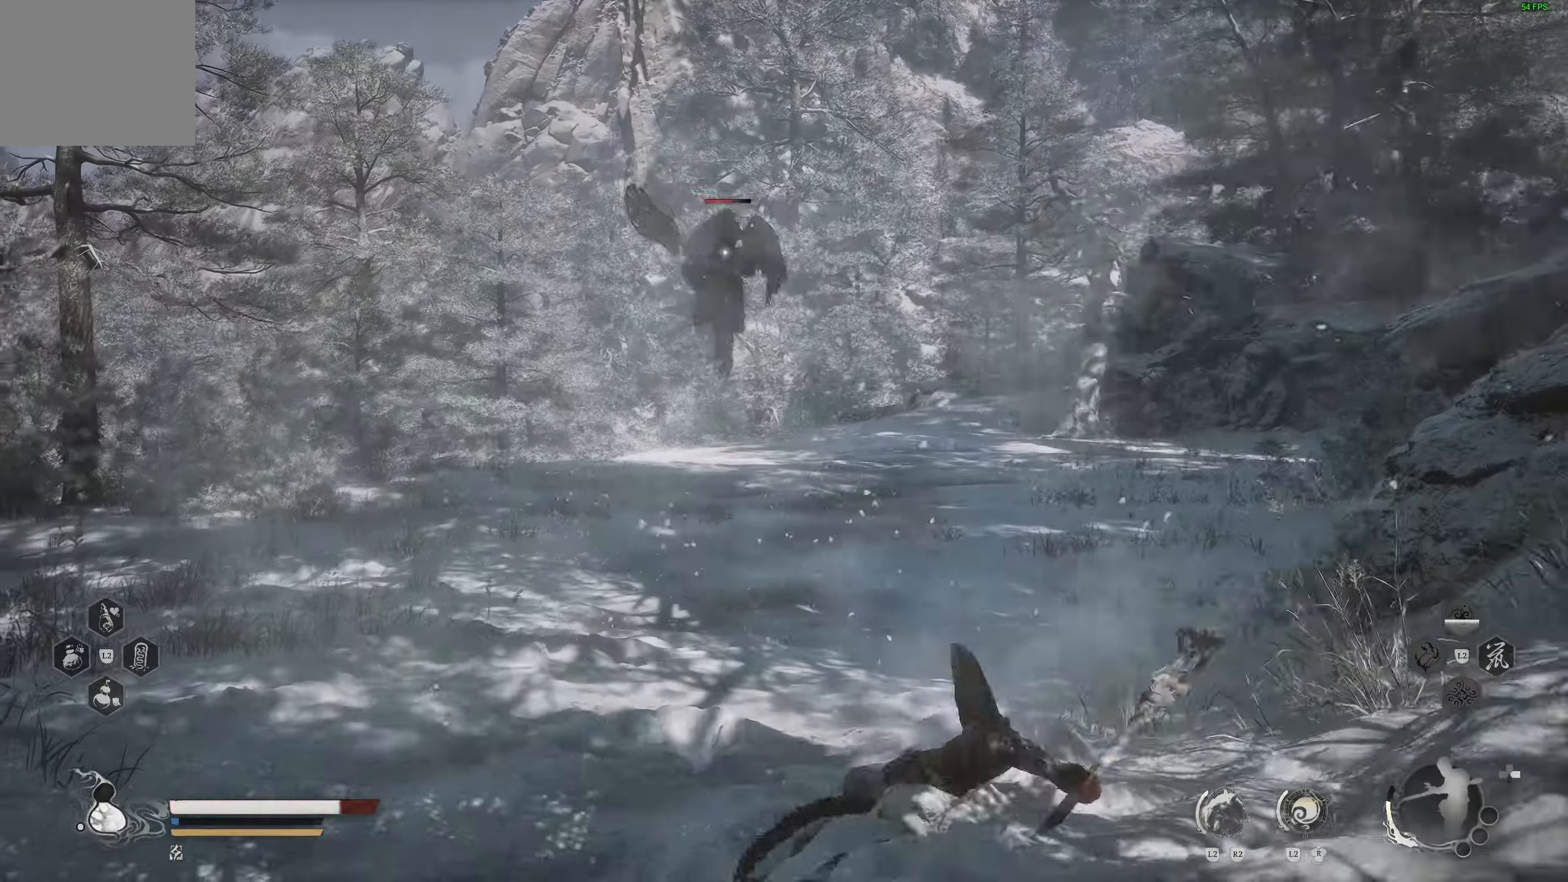
{"buttons": [], "left_stick": "left", "right_stick": "center", "events": [[67, "CIRCLE", "up"], [150, "CIRCLE", "down"], [217, "CIRCLE", "up"], [267, "CIRCLE", "down"], [367, "CIRCLE", "up"], [400, "left_stick", "left"]]}
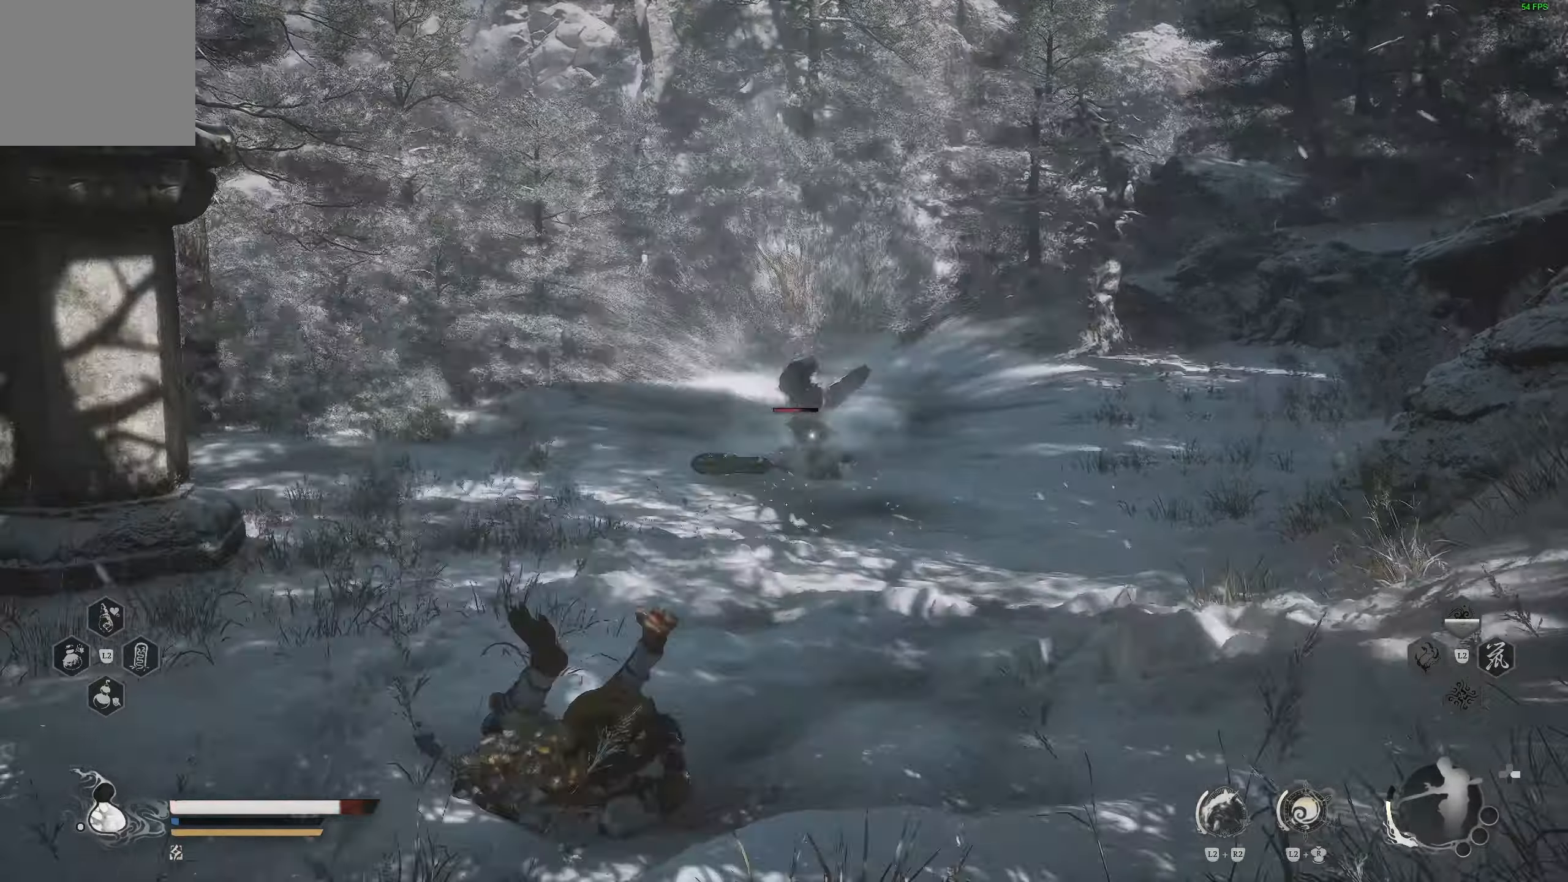
{"buttons": [], "left_stick": "up", "right_stick": "center", "events": [[17, "left_stick", "up-left"], [333, "left_stick", "up"]]}
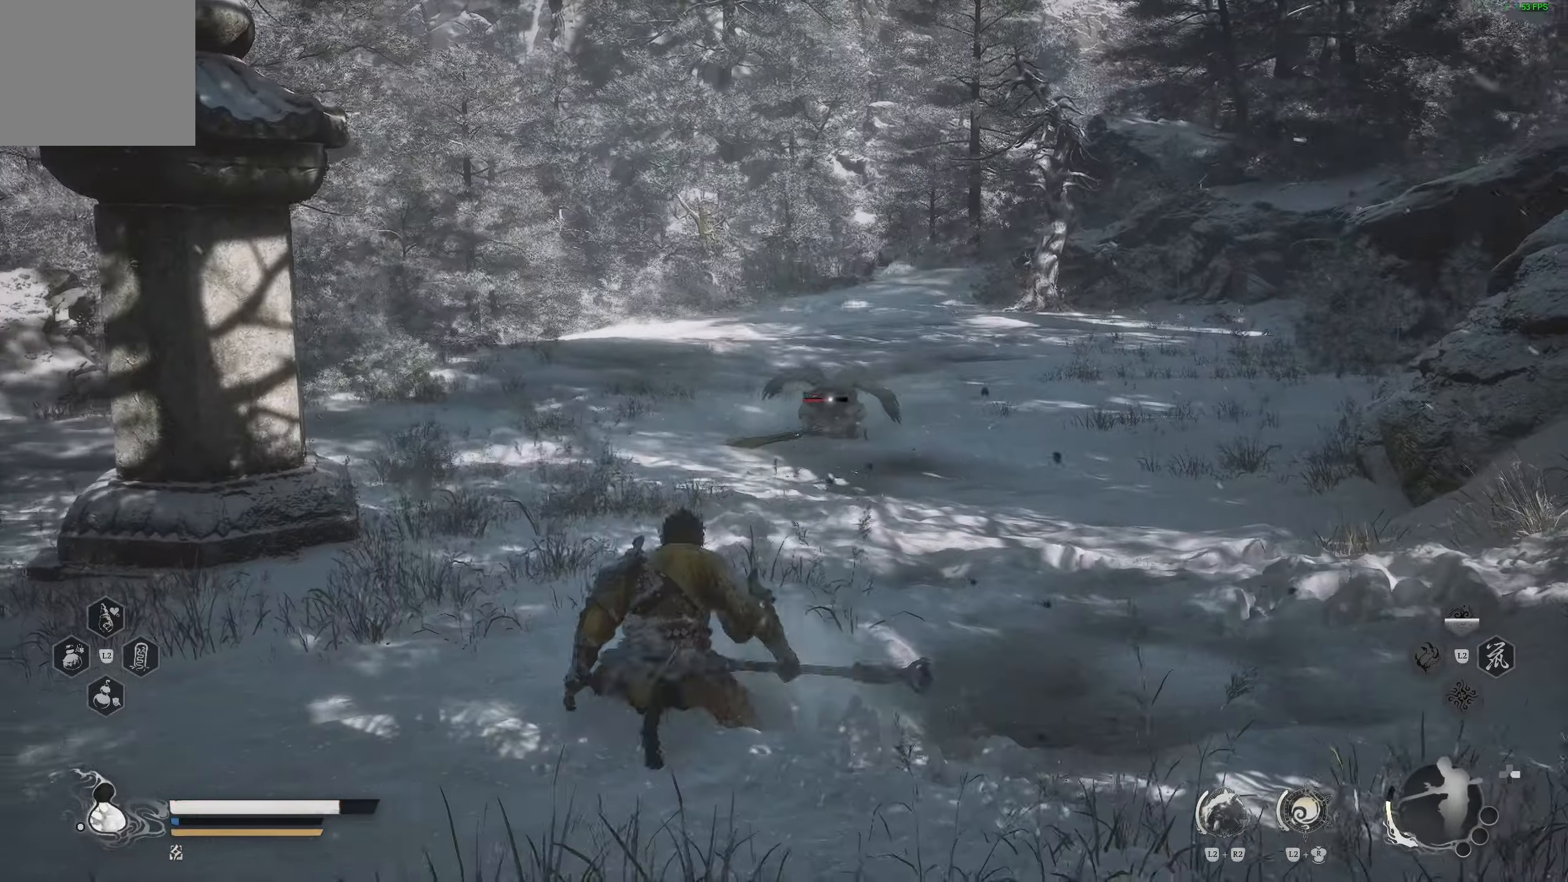
{"buttons": [], "left_stick": "up", "right_stick": "center", "events": [[83, "L3", "down"], [233, "L3", "up"]]}
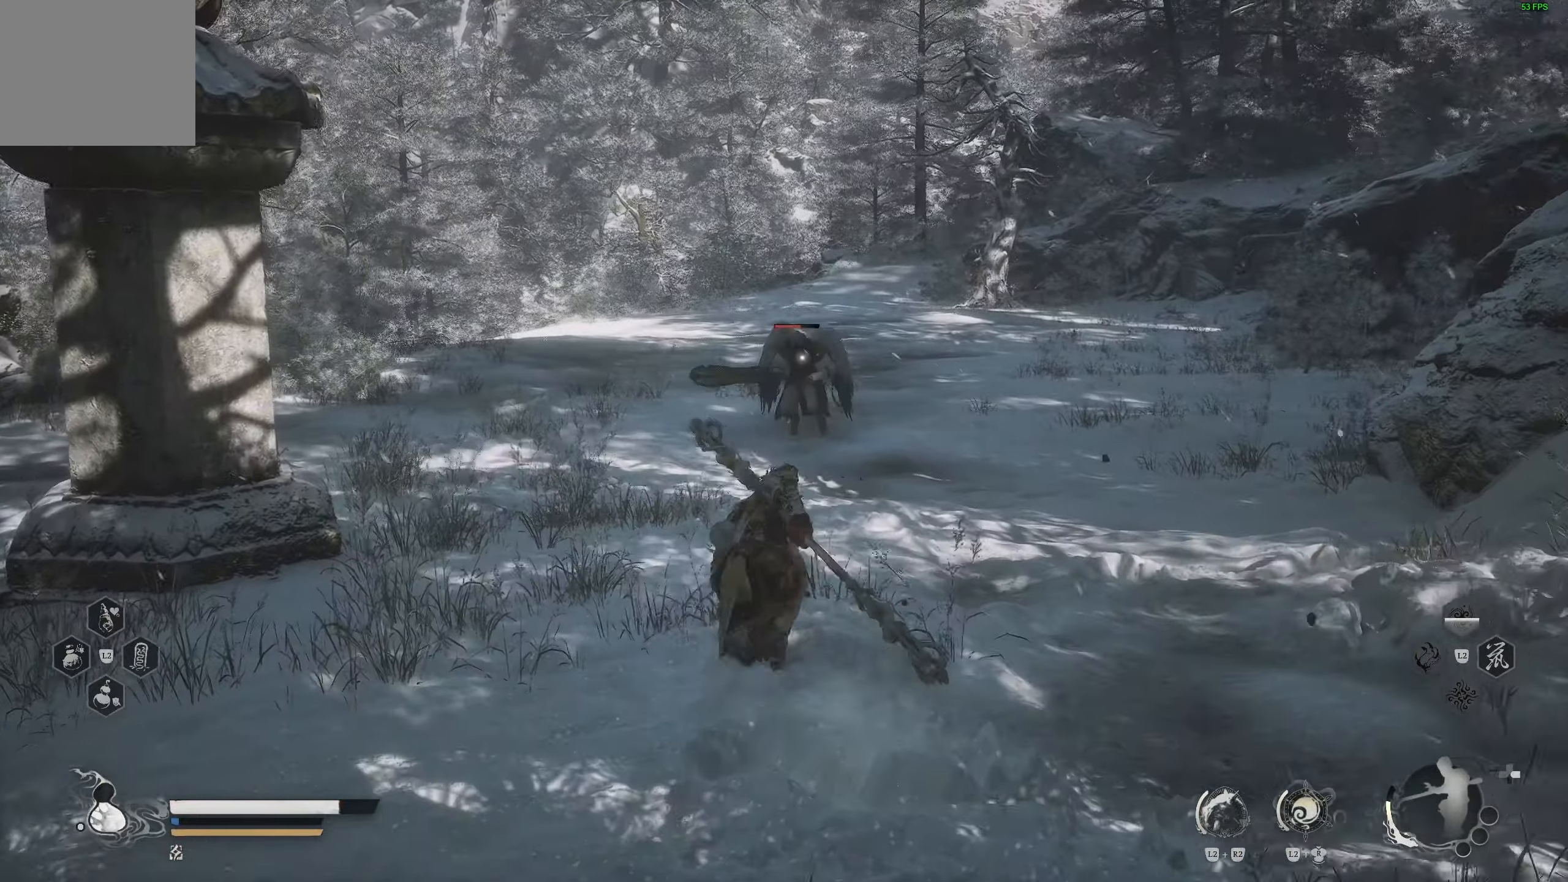
{"buttons": [], "left_stick": "up", "right_stick": "center", "events": []}
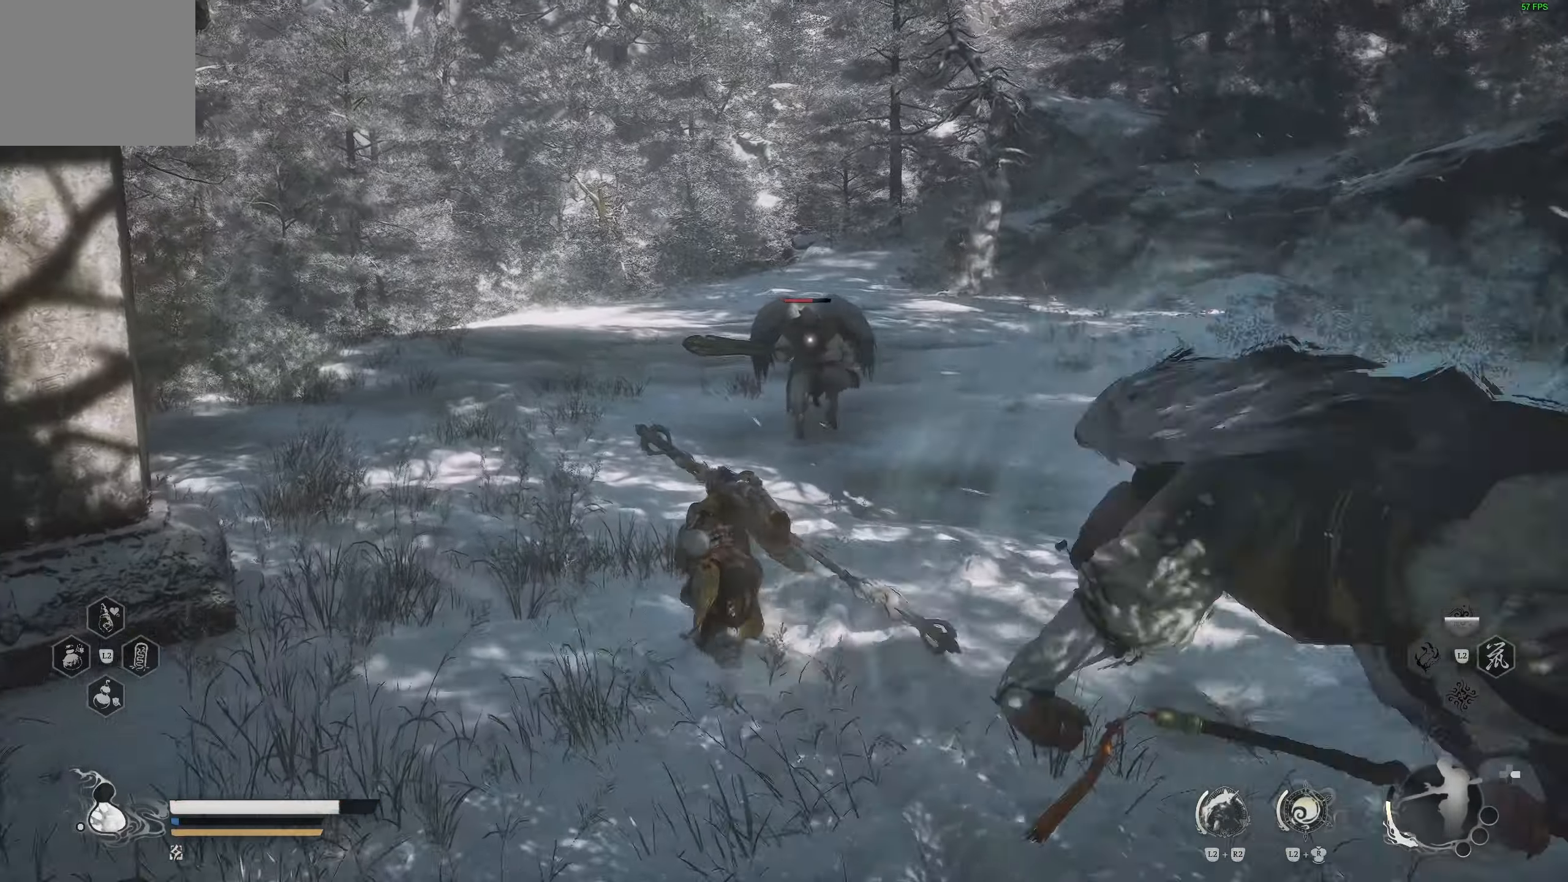
{"buttons": [], "left_stick": "up", "right_stick": "center", "events": [[250, "CIRCLE", "down"], [350, "CIRCLE", "up"]]}
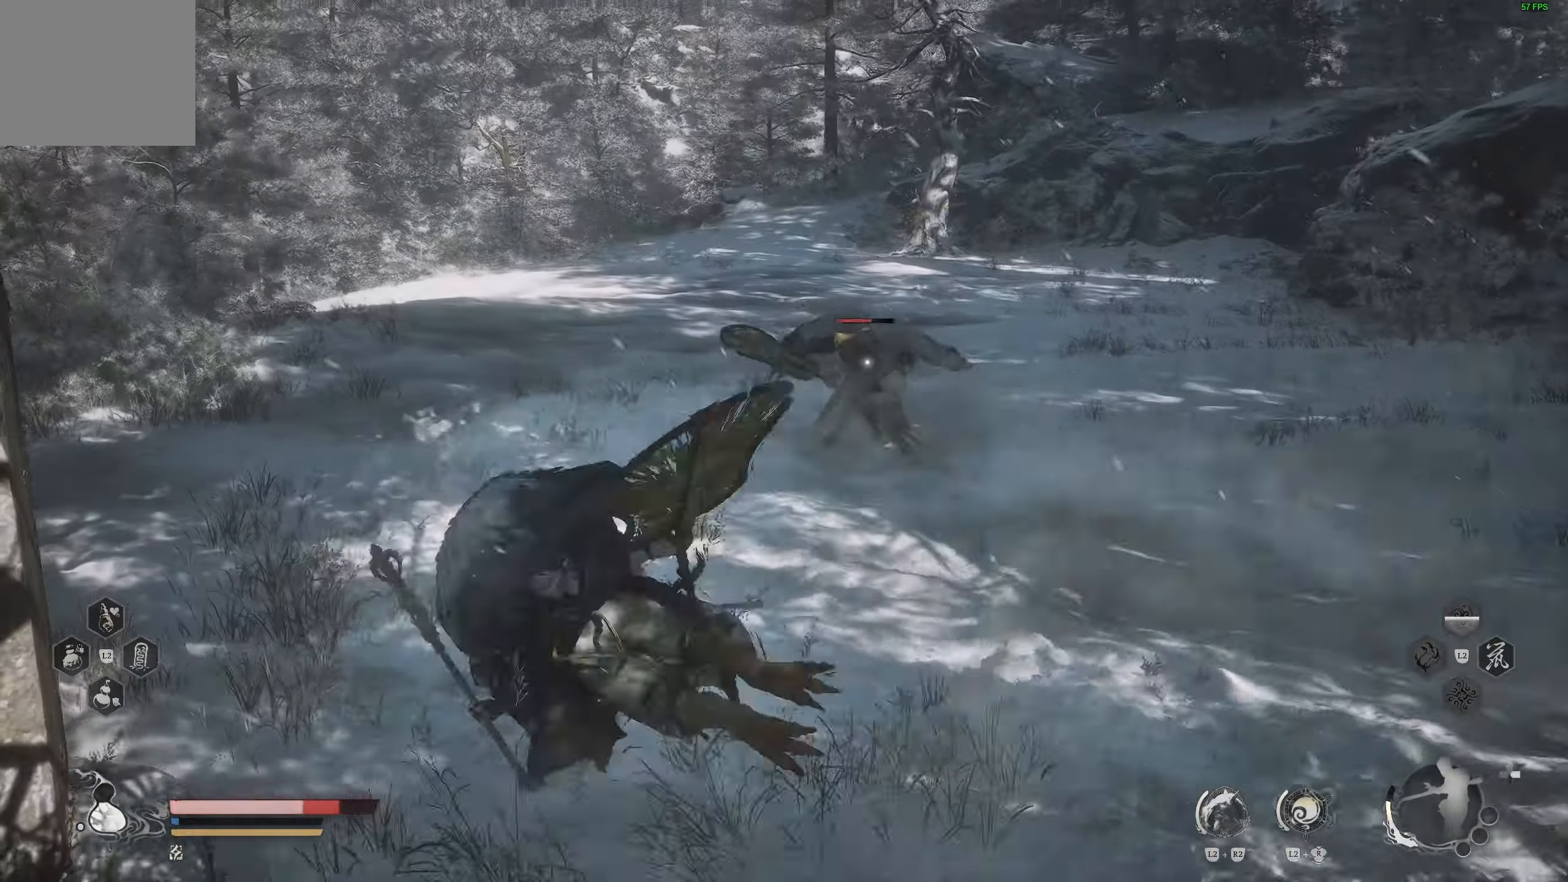
{"buttons": [], "left_stick": "down-left", "right_stick": "center", "events": [[17, "left_stick", "center"], [283, "left_stick", "left"], [433, "left_stick", "down-left"]]}
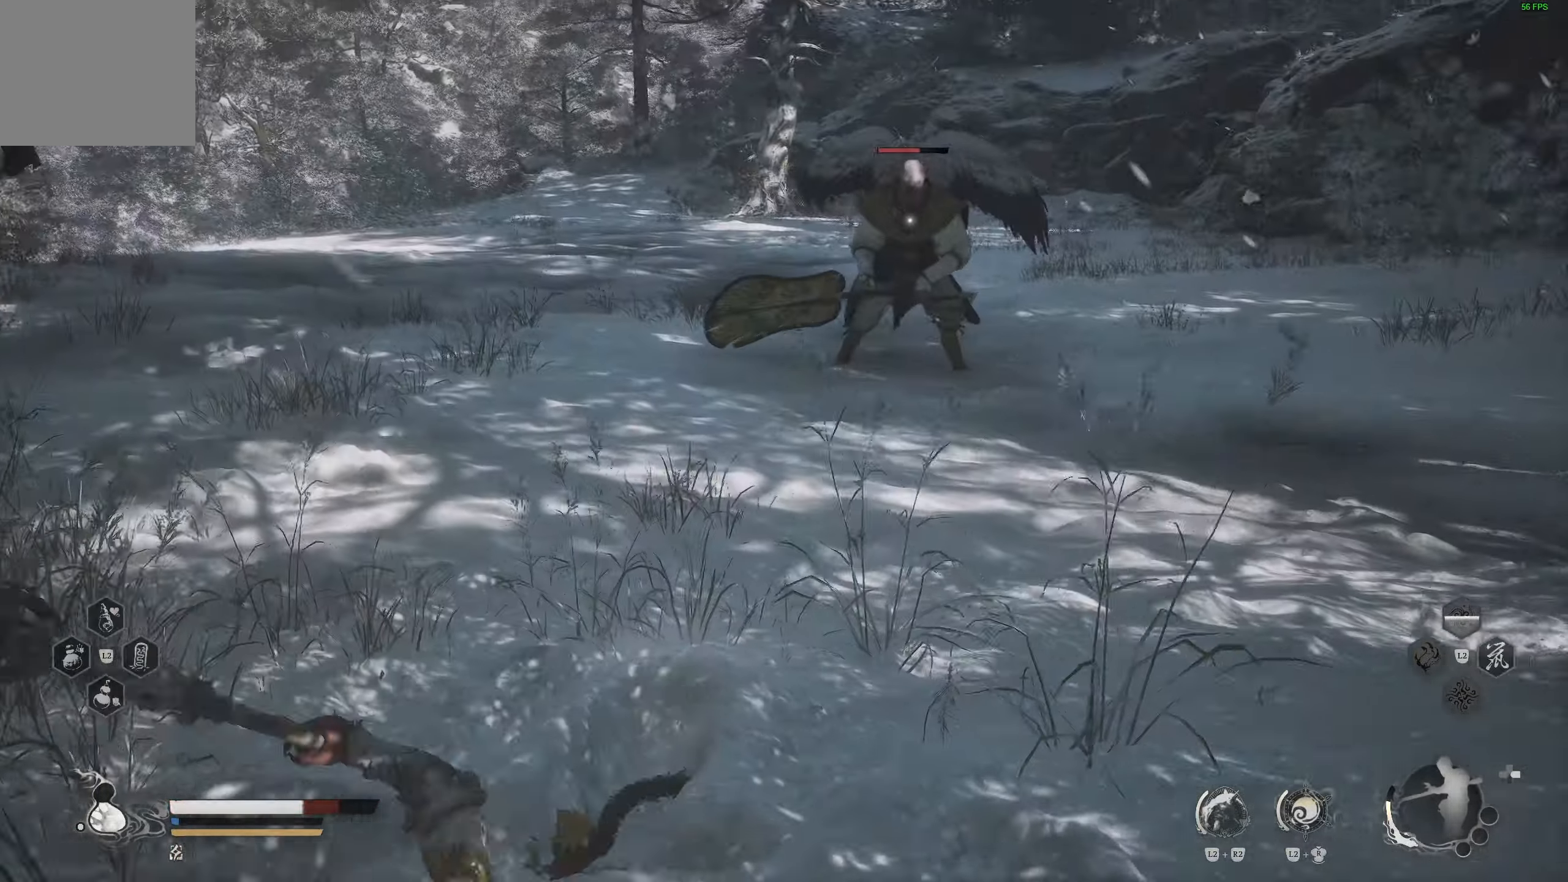
{"buttons": [], "left_stick": "up-right", "right_stick": "center", "events": [[217, "left_stick", "up-left"], [283, "left_stick", "up-right"]]}
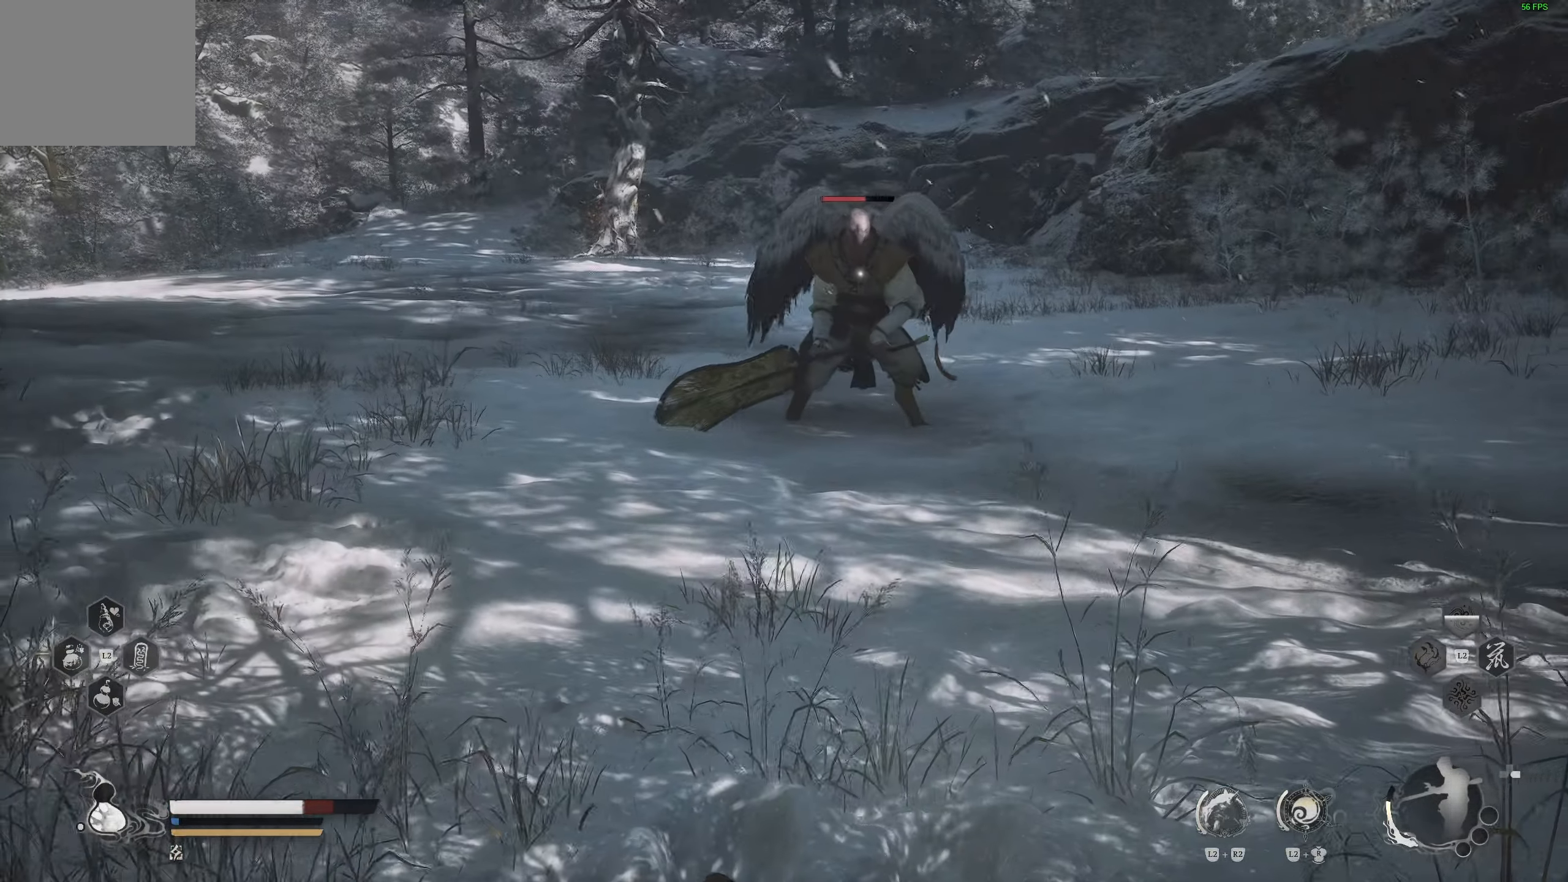
{"buttons": [], "left_stick": "right", "right_stick": "center", "events": [[100, "CIRCLE", "down"], [217, "CIRCLE", "up"], [267, "CIRCLE", "down"], [367, "CIRCLE", "up"], [467, "left_stick", "right"]]}
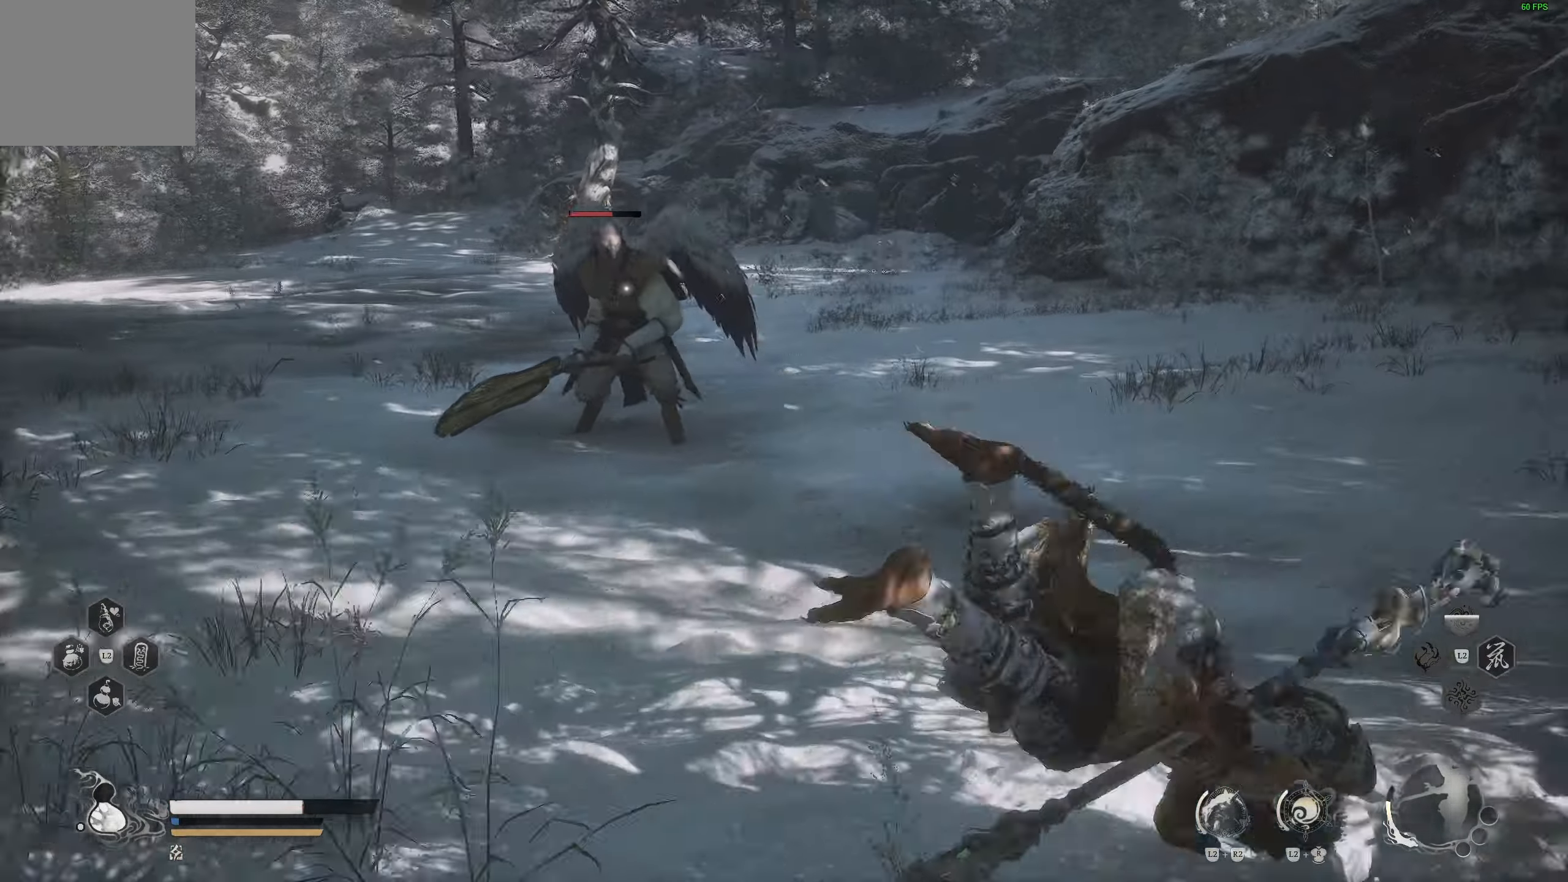
{"buttons": [], "left_stick": "down", "right_stick": "center", "events": [[17, "left_stick", "down-right"], [183, "left_stick", "down"]]}
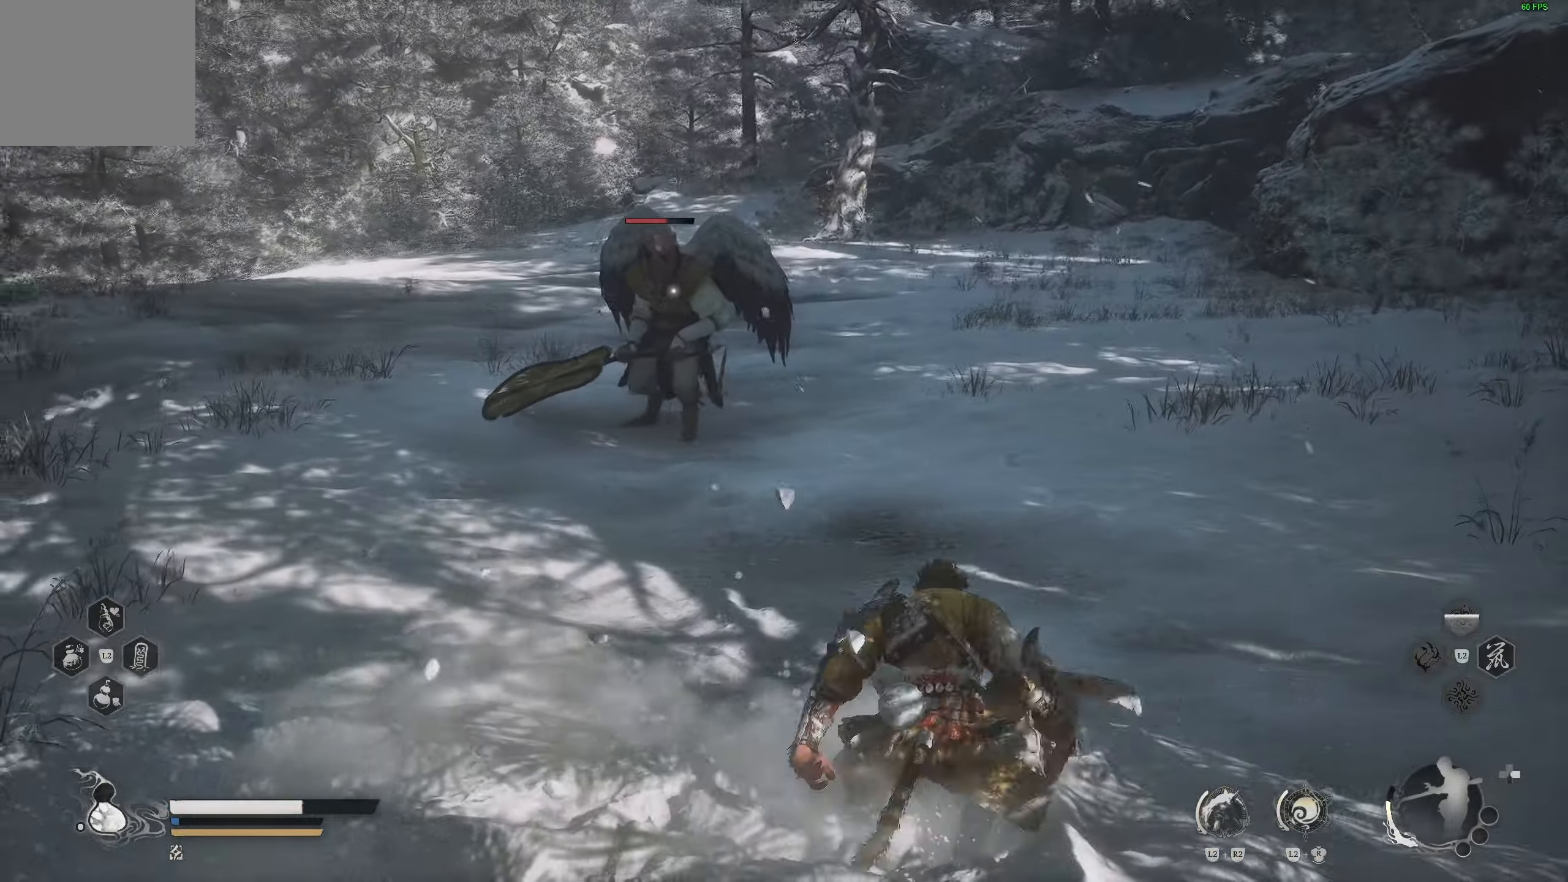
{"buttons": [], "left_stick": "down", "right_stick": "center", "events": [[83, "L3", "down"], [267, "L3", "up"]]}
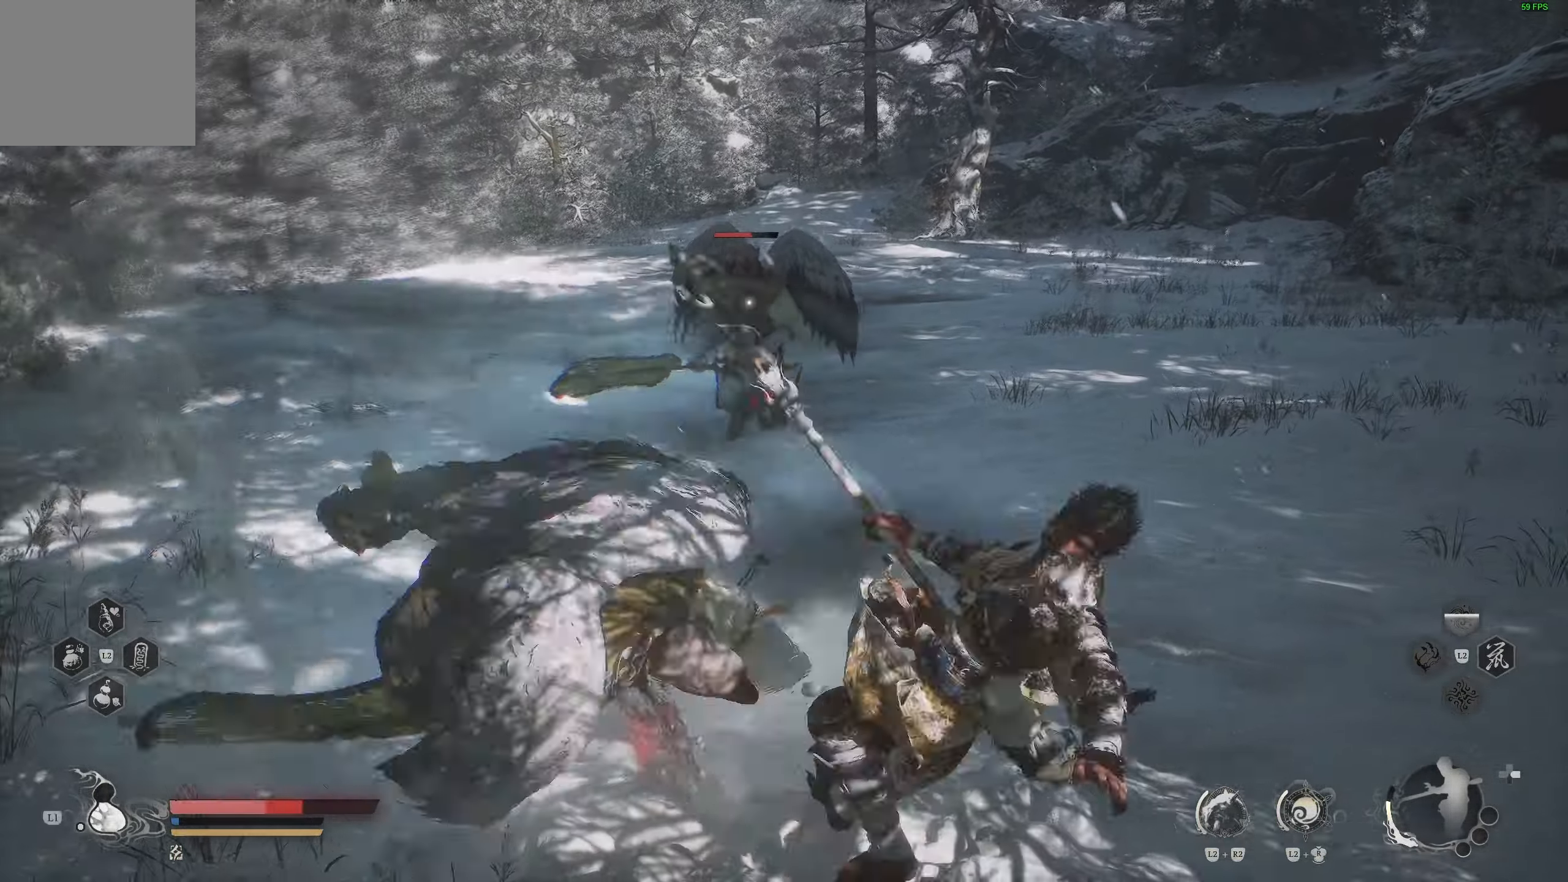
{"buttons": [], "left_stick": "down", "right_stick": "center", "events": [[33, "CIRCLE", "down"], [167, "CIRCLE", "up"]]}
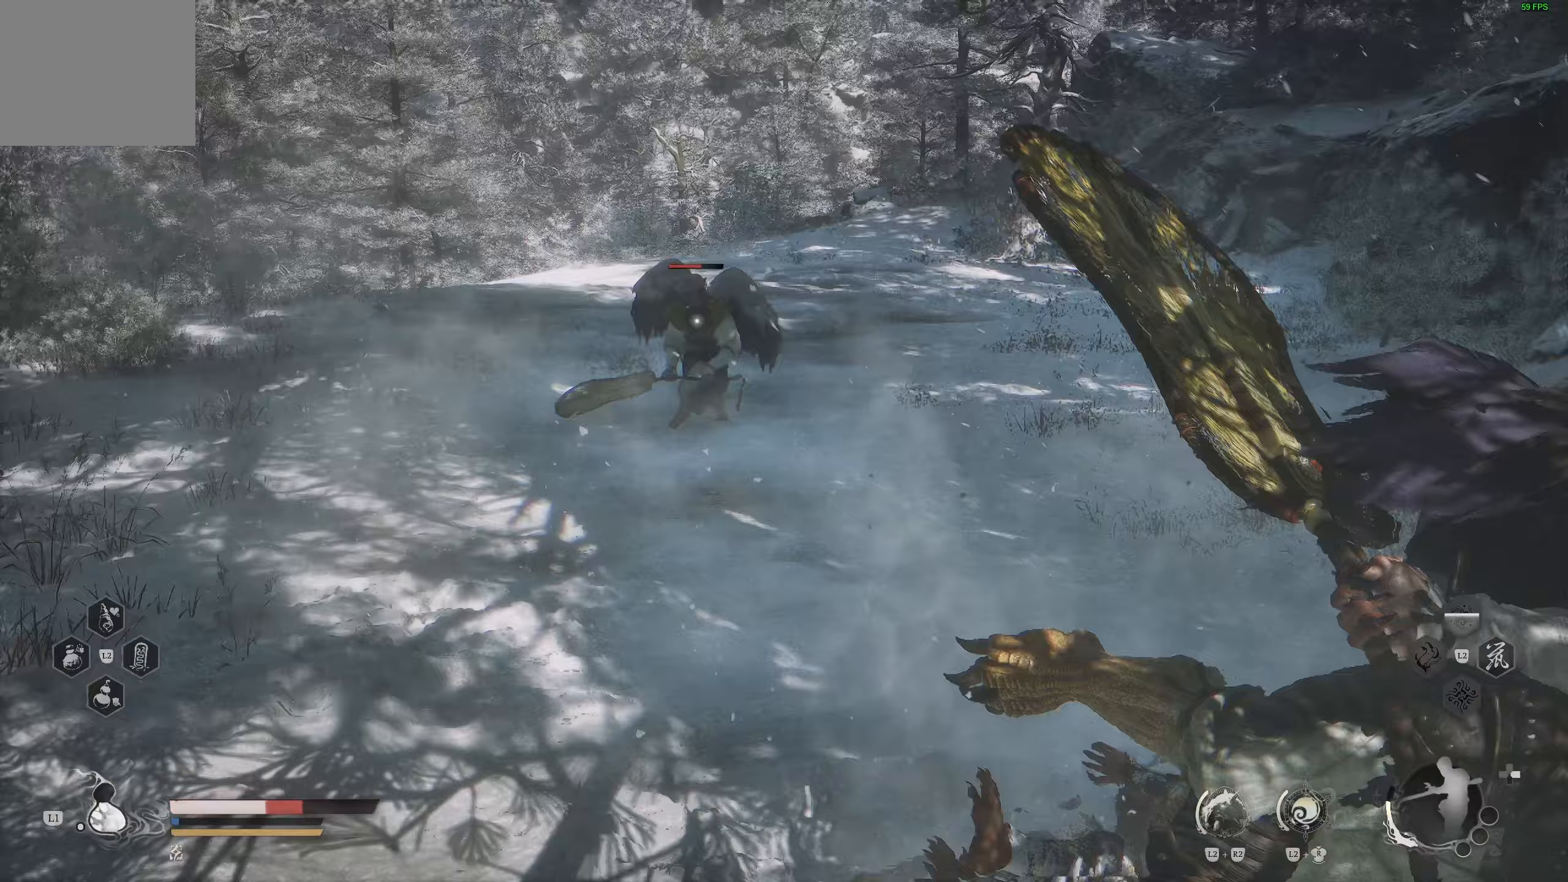
{"buttons": ["CIRCLE"], "left_stick": "down-left", "right_stick": "center", "events": [[150, "CIRCLE", "down"], [267, "CIRCLE", "up"], [333, "CIRCLE", "down"], [417, "CIRCLE", "up"], [433, "left_stick", "down-left"], [483, "CIRCLE", "down"]]}